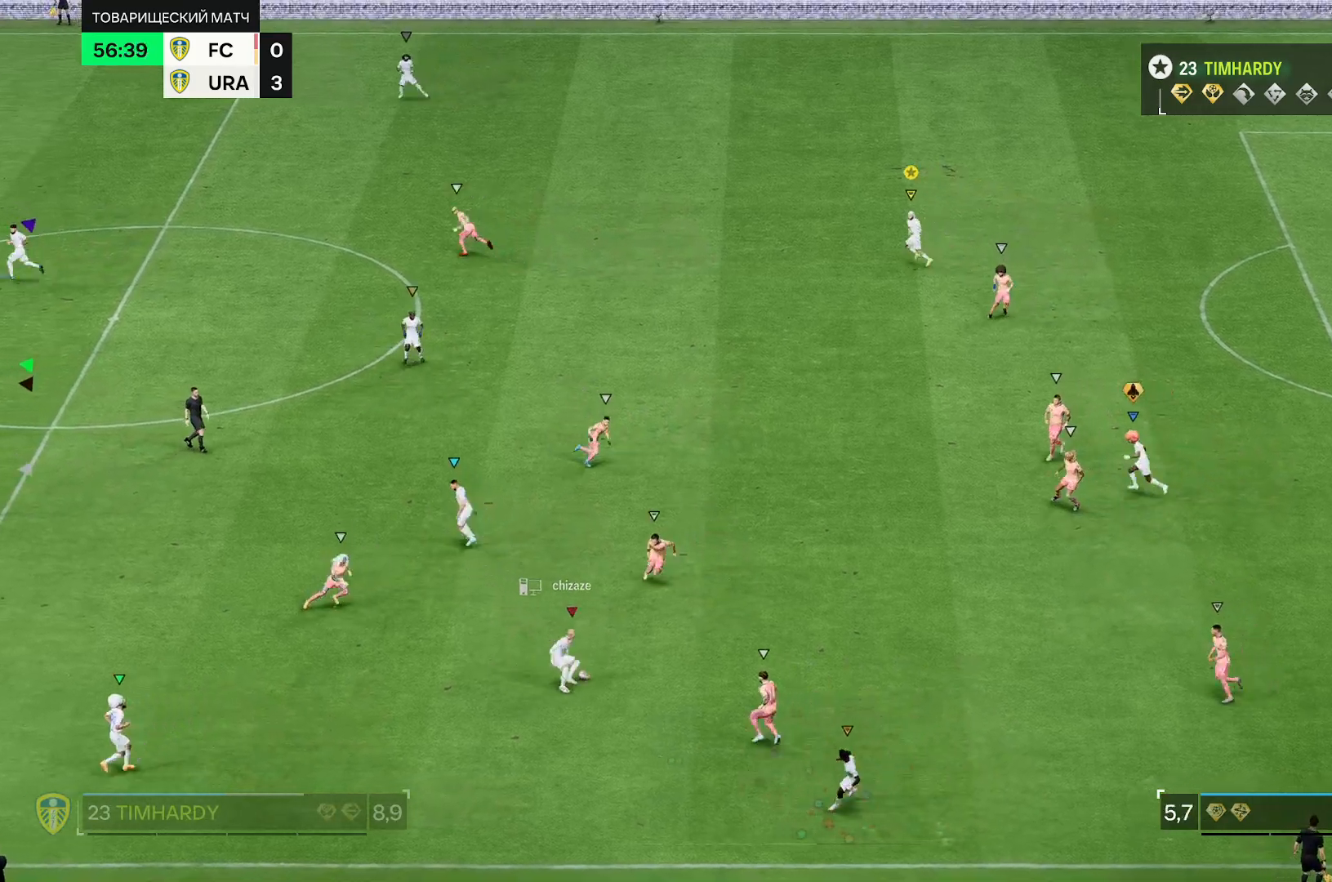
Gameplay with a controller (Xbox layout); each line is a JSON object with the inputs held at the frame after it (dt_ms = milliseconds from this image to that frame). "events" lists button and stick changes between this image and that frame as [ms after this image, input, new state], when the widget could be followed in between. Not read: L3 R3.
{"dt_ms": 500, "buttons": [], "left_stick": "down-right", "right_stick": "center", "events": [[150, "left_stick", "center"], [383, "left_stick", "down-right"]]}
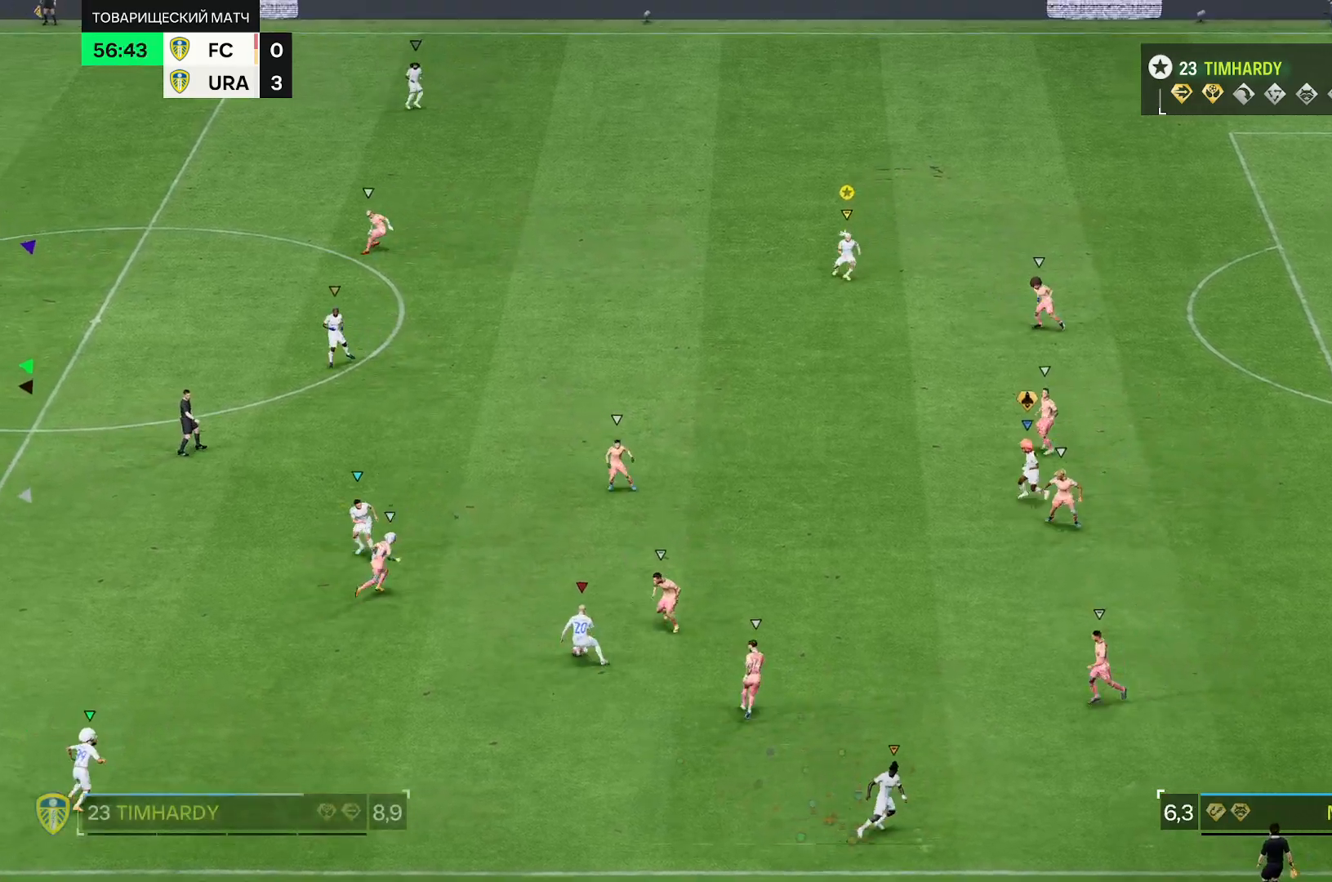
{"dt_ms": 500, "buttons": [], "left_stick": "center", "right_stick": "center", "events": [[150, "left_stick", "down"], [433, "left_stick", "center"]]}
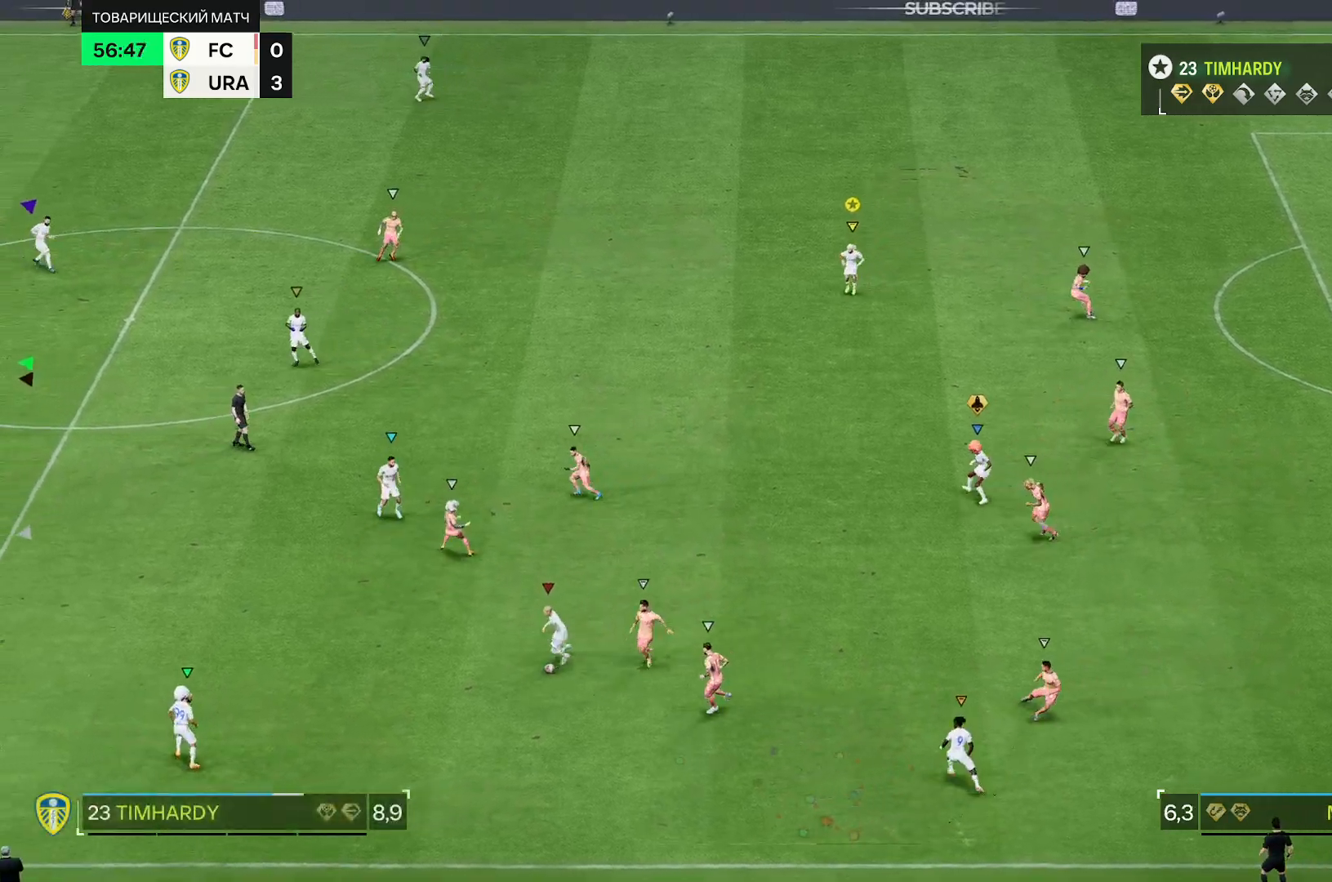
{"dt_ms": 500, "buttons": [], "left_stick": "center", "right_stick": "center"}
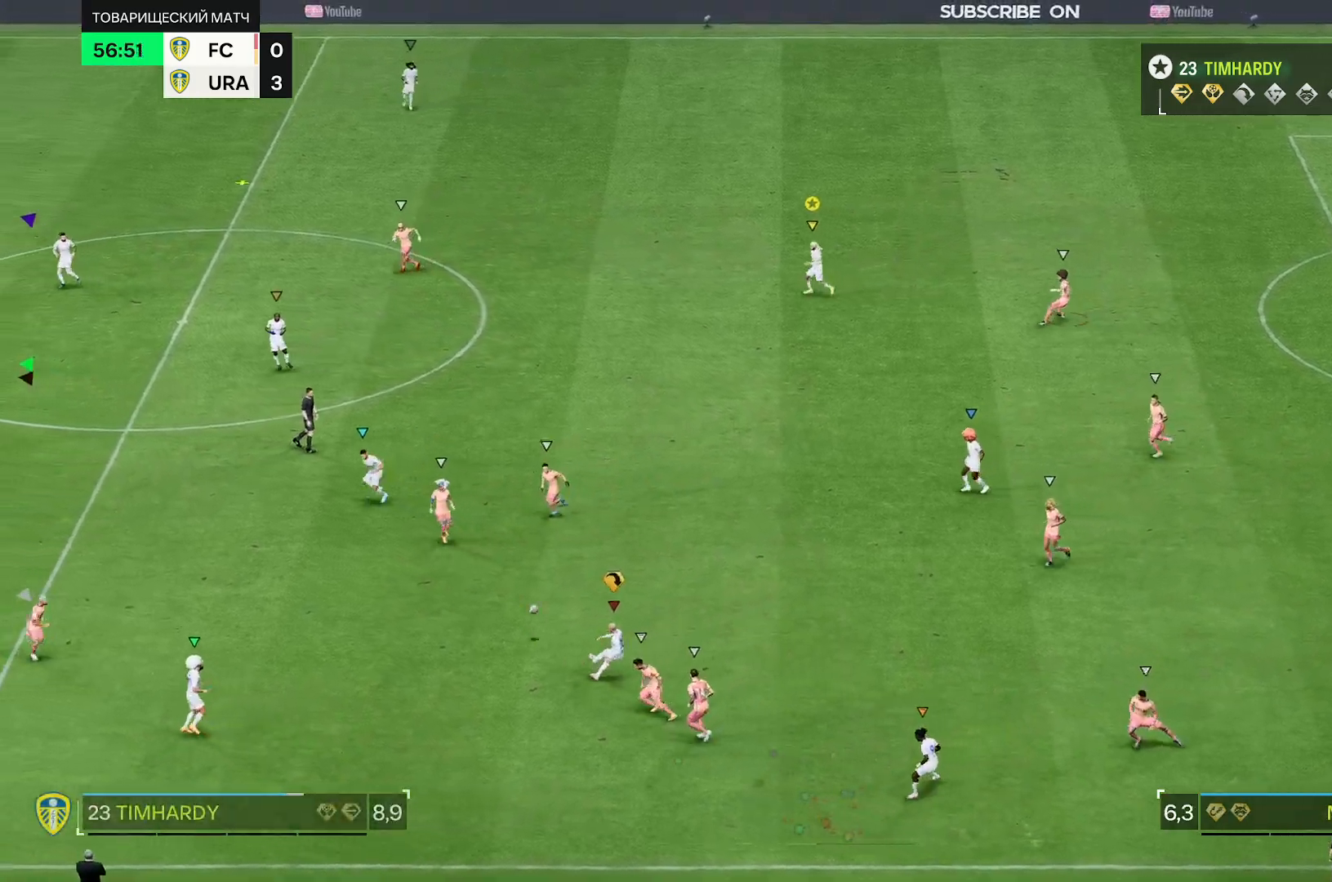
{"dt_ms": 500, "buttons": [], "left_stick": "up", "right_stick": "center"}
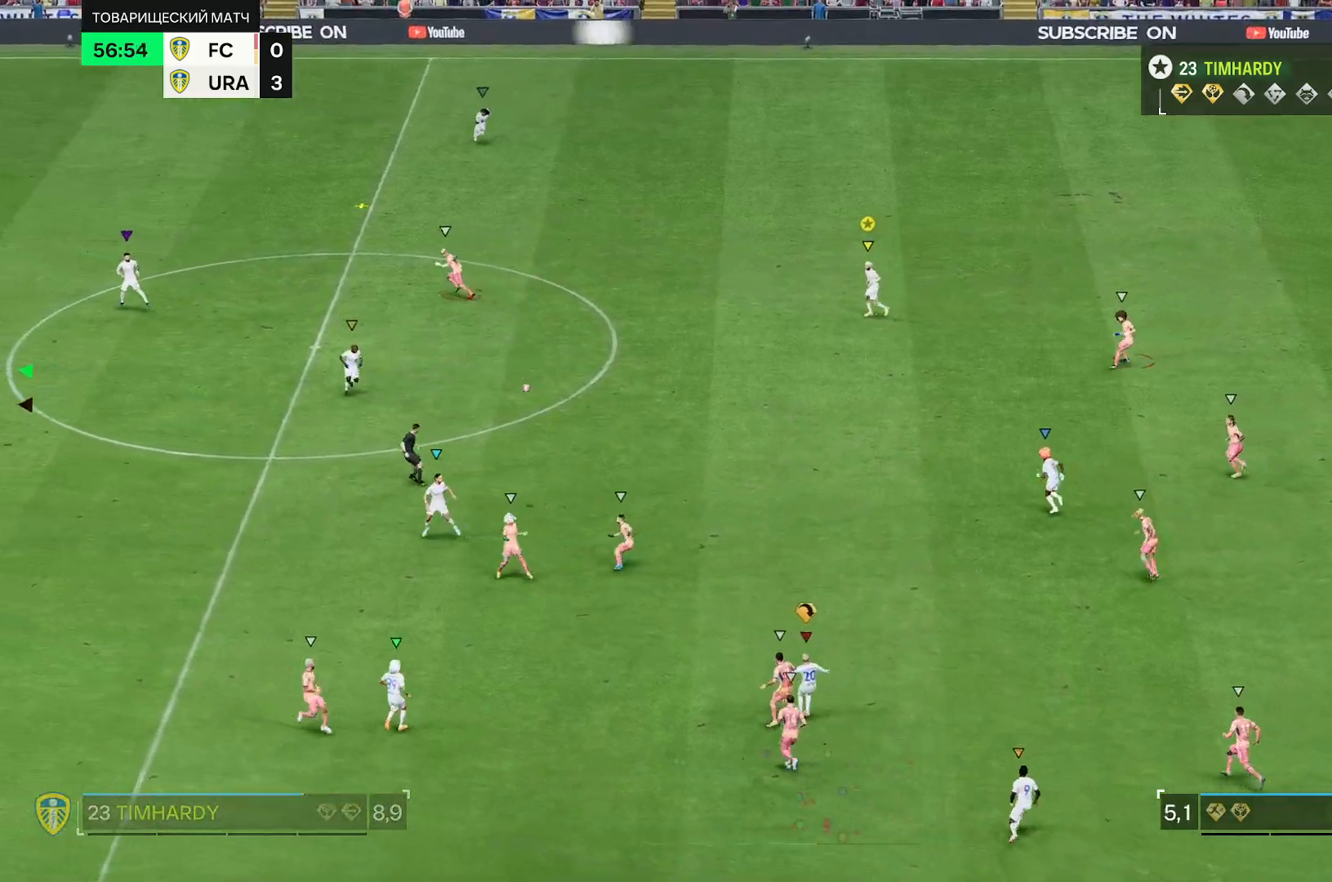
{"dt_ms": 500, "buttons": ["R2"], "left_stick": "up", "right_stick": "center", "events": [[67, "R2", "down"]]}
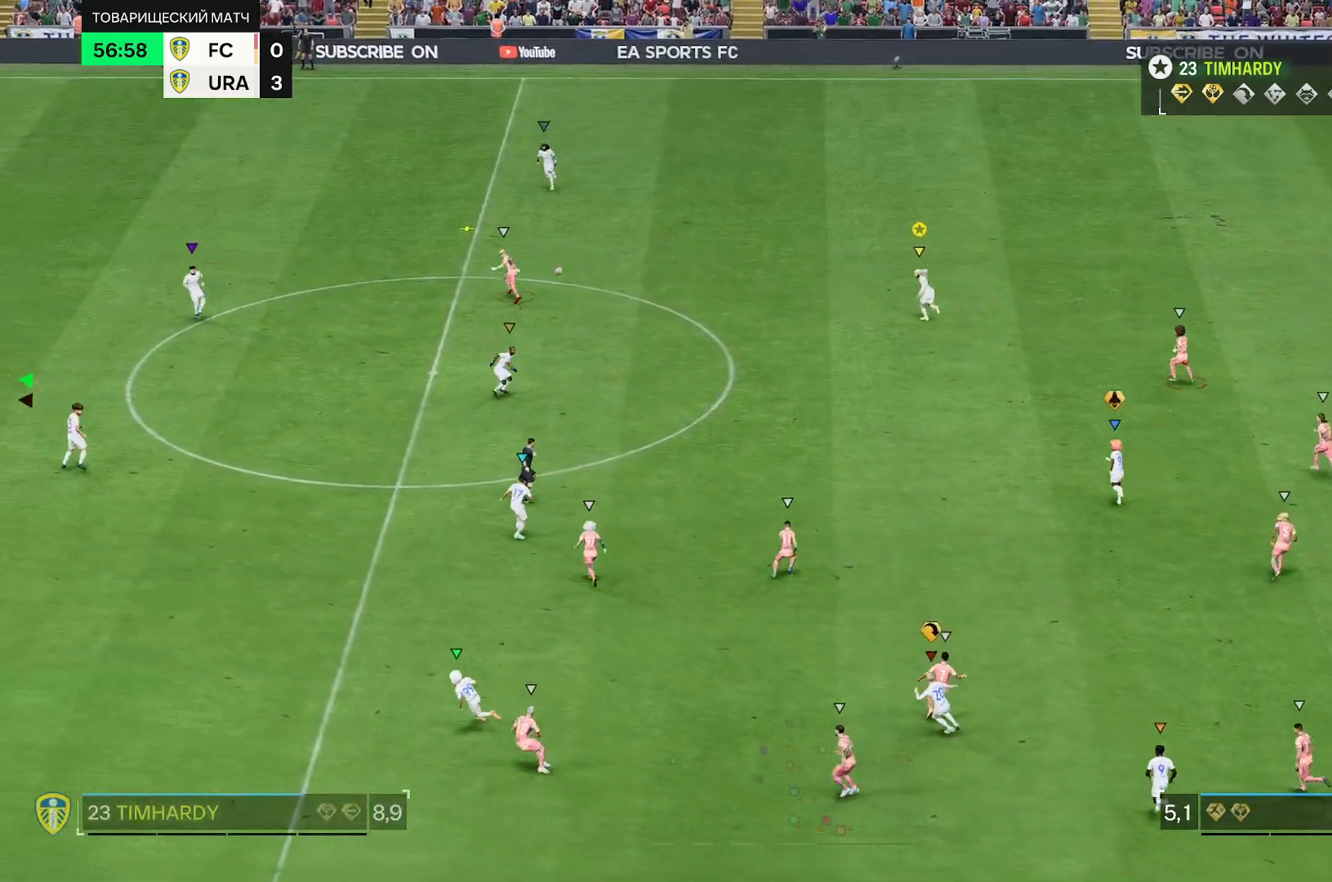
{"dt_ms": 1000, "buttons": ["R2"], "left_stick": "up-left", "right_stick": "center"}
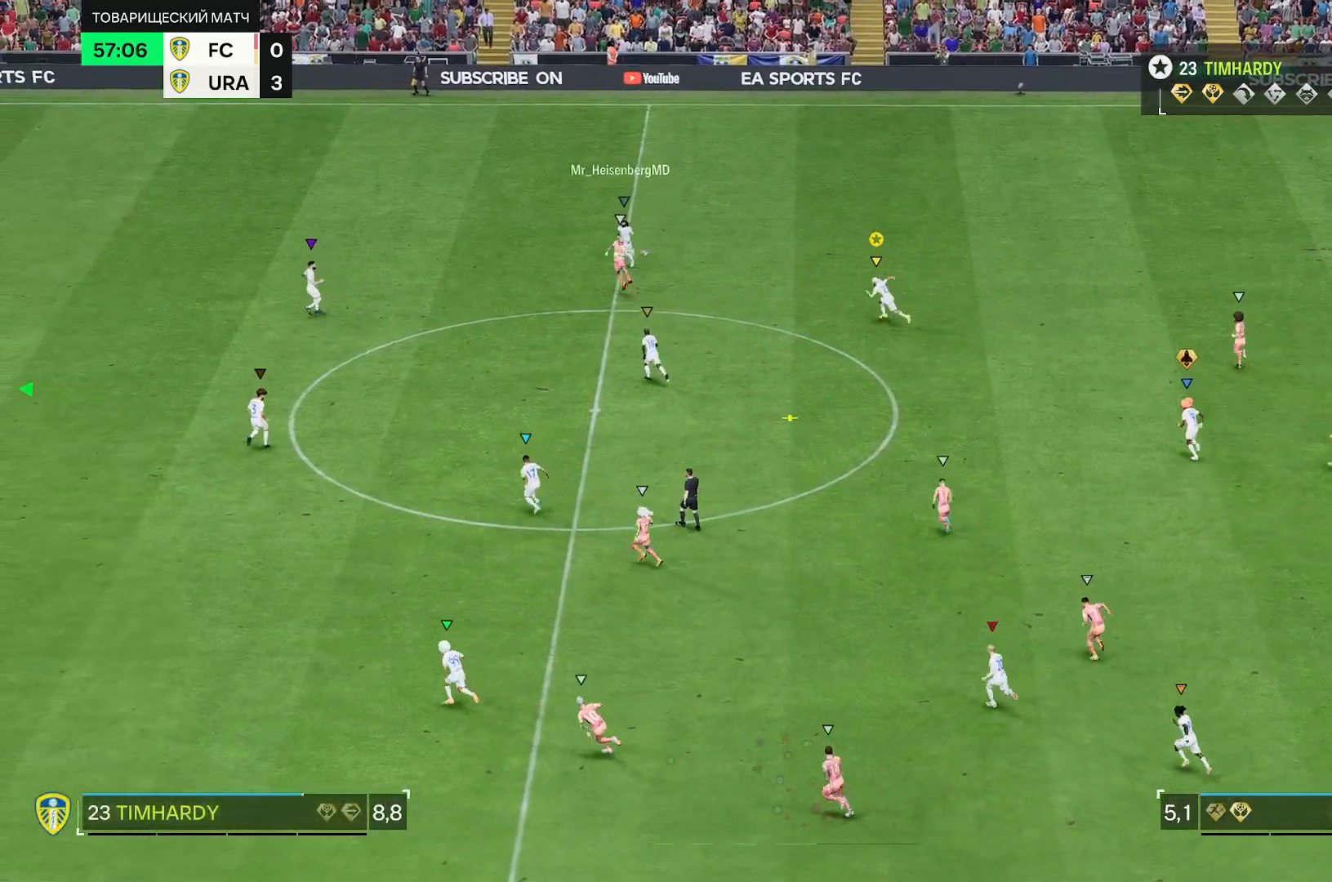
{"dt_ms": 500, "buttons": ["R2"], "left_stick": "up-left", "right_stick": "center", "events": []}
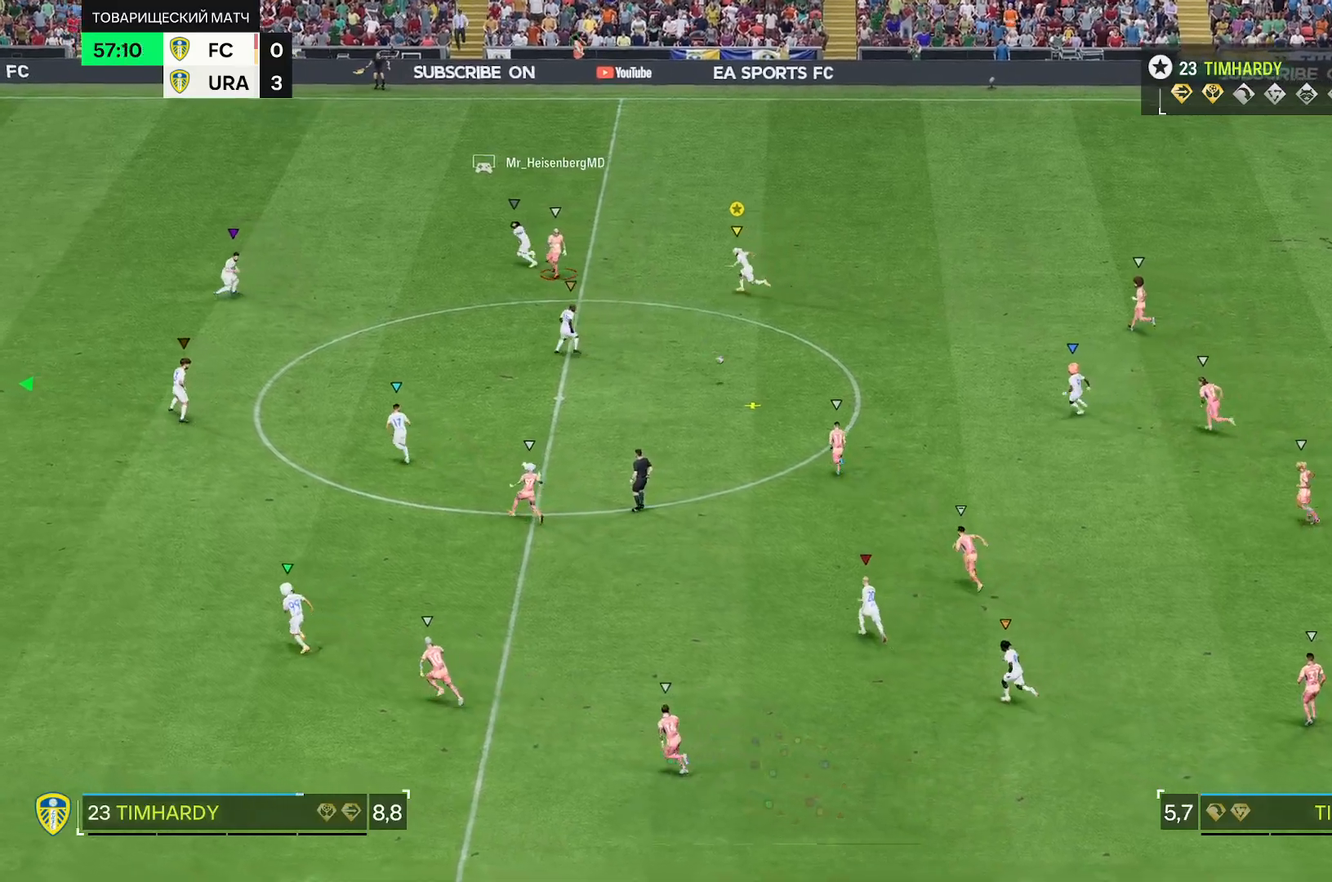
{"dt_ms": 1000, "buttons": ["L2"], "left_stick": "down", "right_stick": "center"}
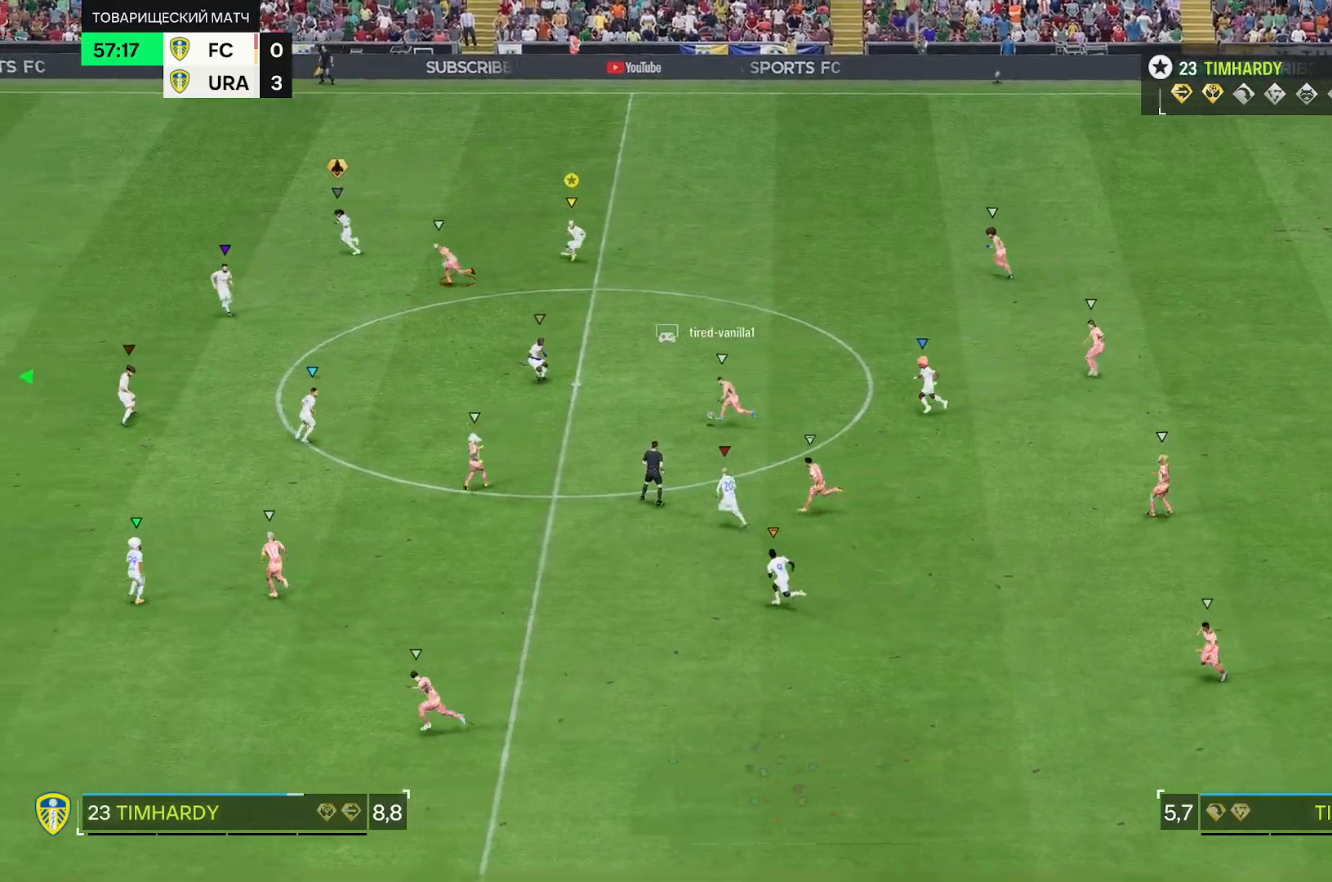
{"dt_ms": 500, "buttons": ["L2", "R2"], "left_stick": "down", "right_stick": "center", "events": [[283, "R2", "down"]]}
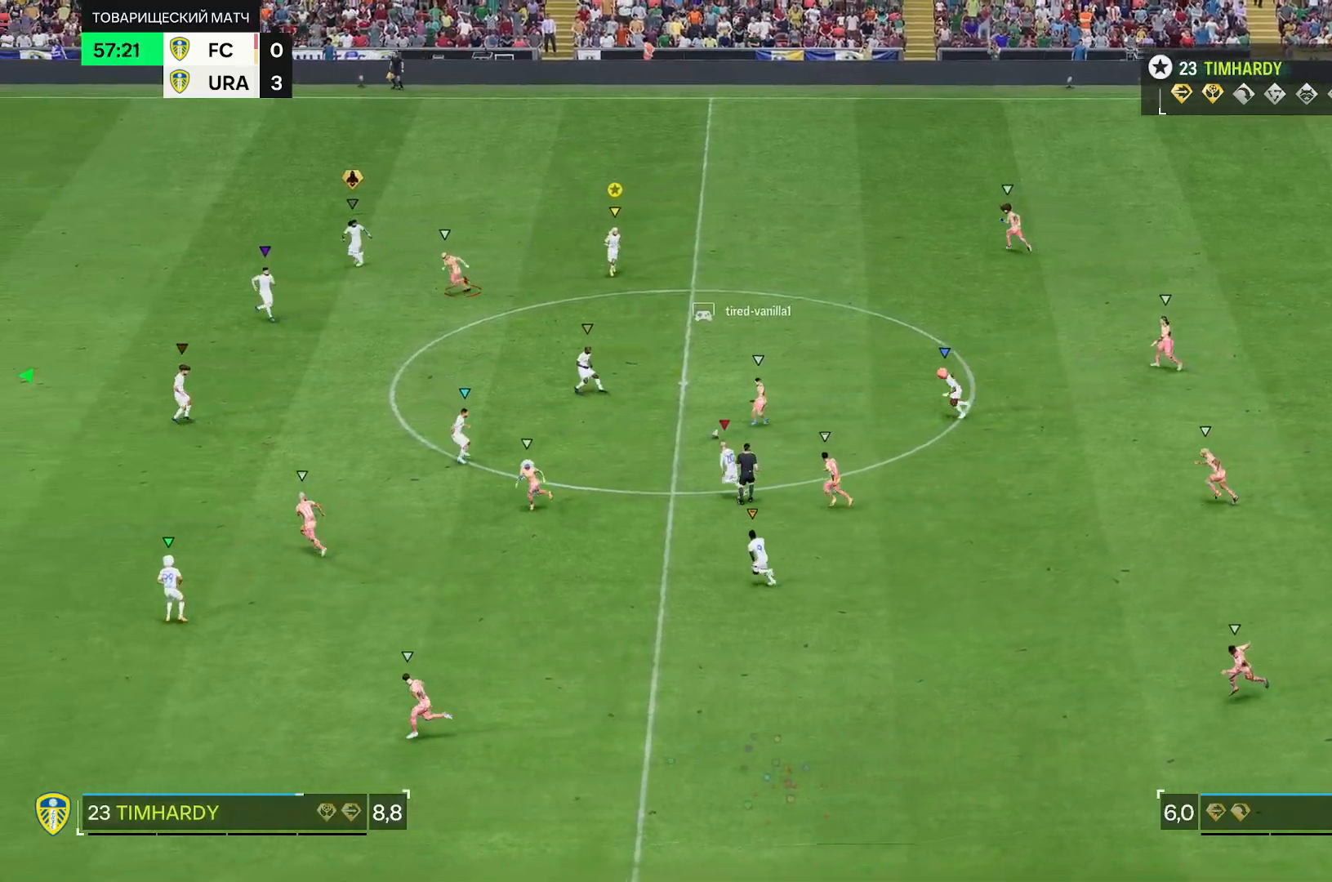
{"dt_ms": 500, "buttons": ["L2", "R2"], "left_stick": "down", "right_stick": "center", "events": [[200, "R2", "up"], [483, "R2", "down"]]}
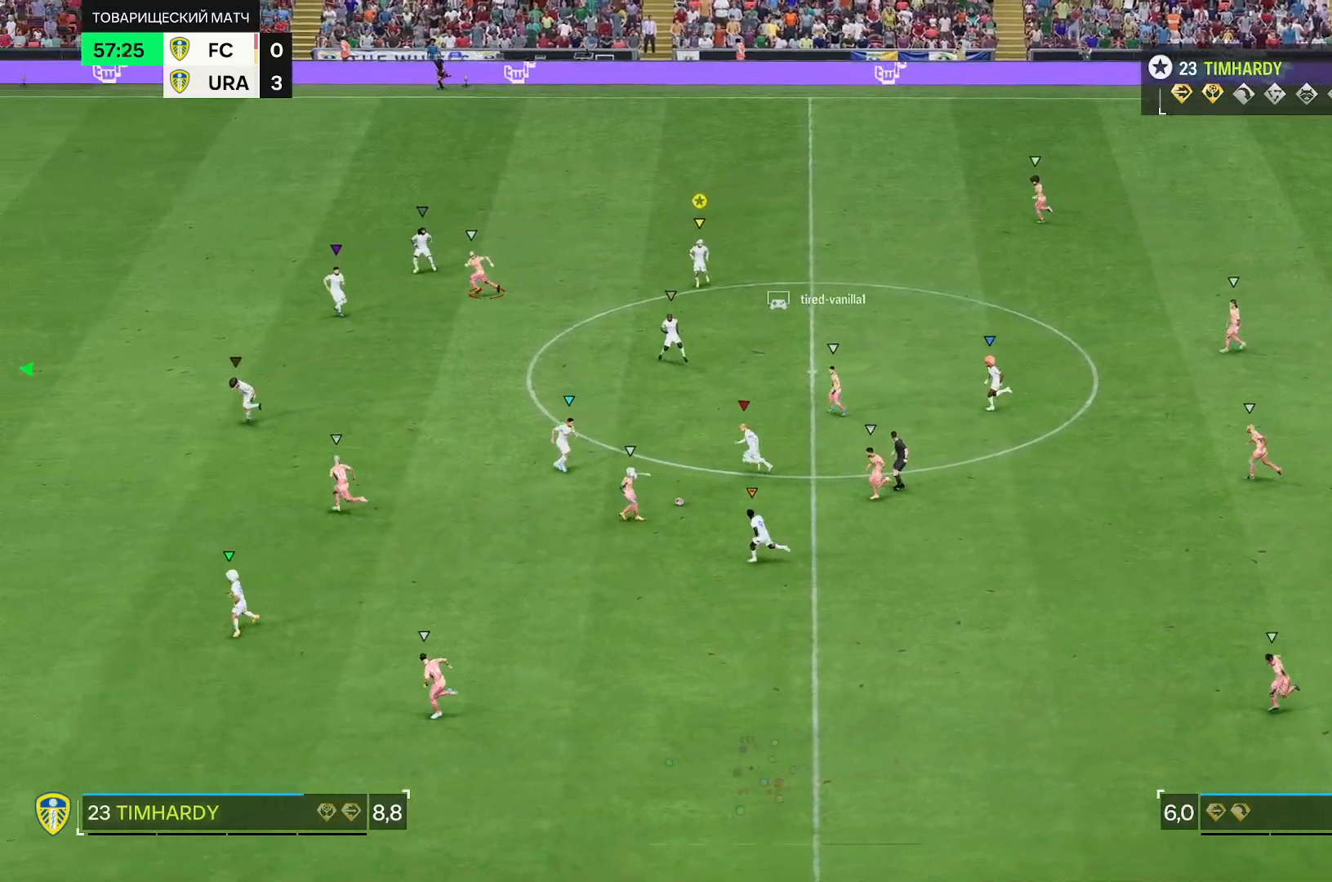
{"dt_ms": 500, "buttons": ["R2"], "left_stick": "down", "right_stick": "center", "events": [[133, "L2", "up"]]}
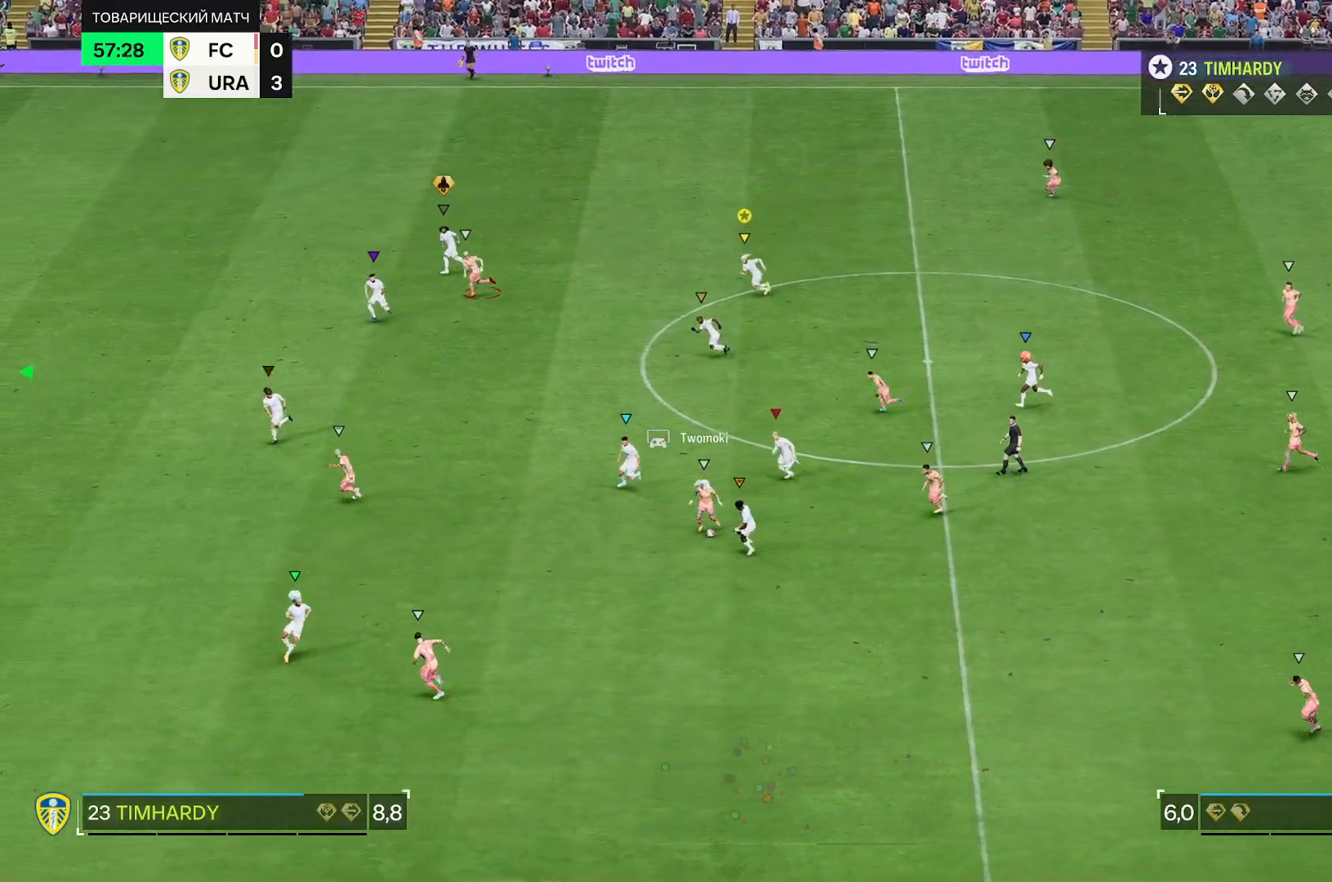
{"dt_ms": 500, "buttons": ["R2"], "left_stick": "up", "right_stick": "center", "events": [[400, "left_stick", "center"], [500, "left_stick", "up"]]}
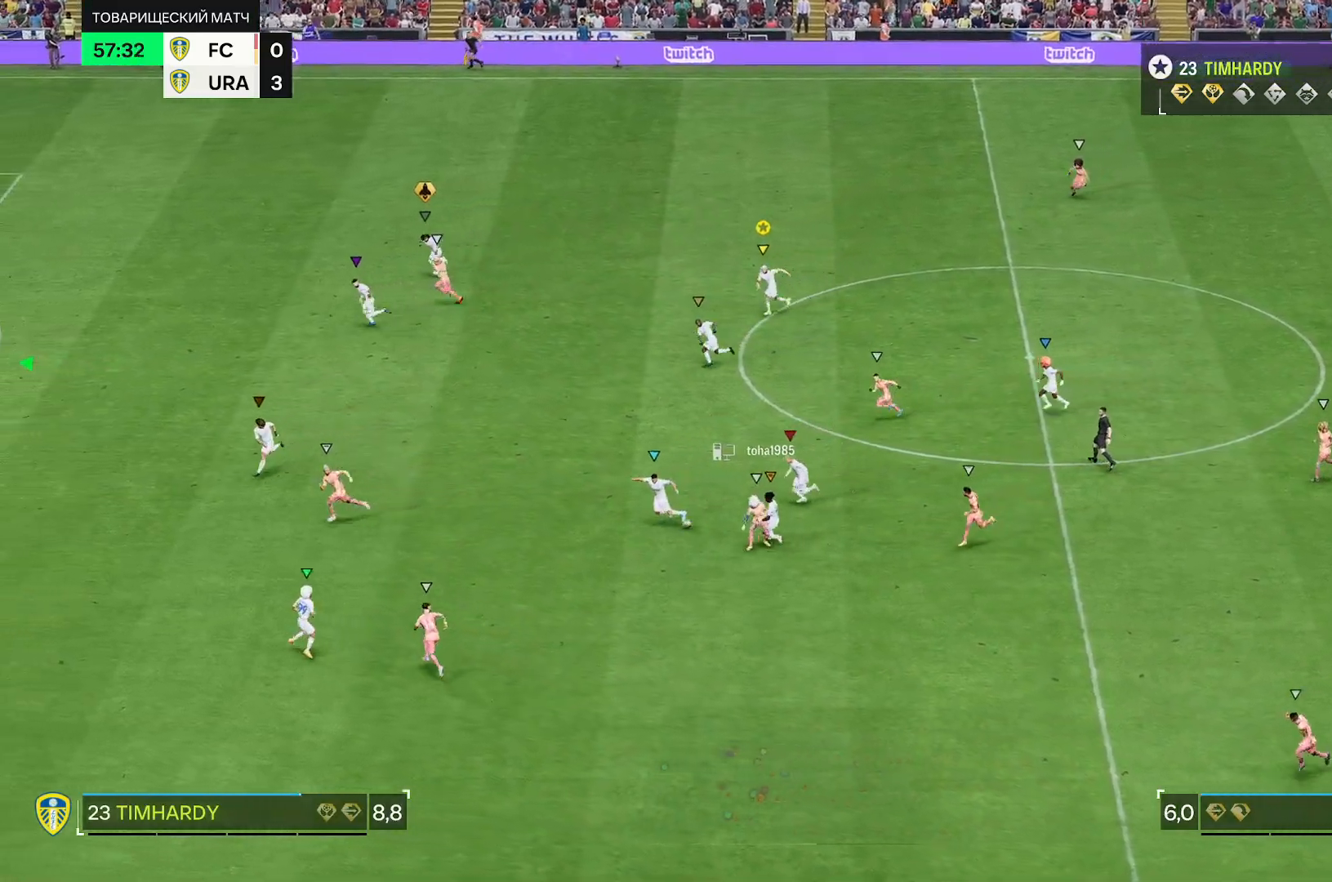
{"dt_ms": 500, "buttons": [], "left_stick": "up", "right_stick": "center", "events": [[133, "R2", "up"]]}
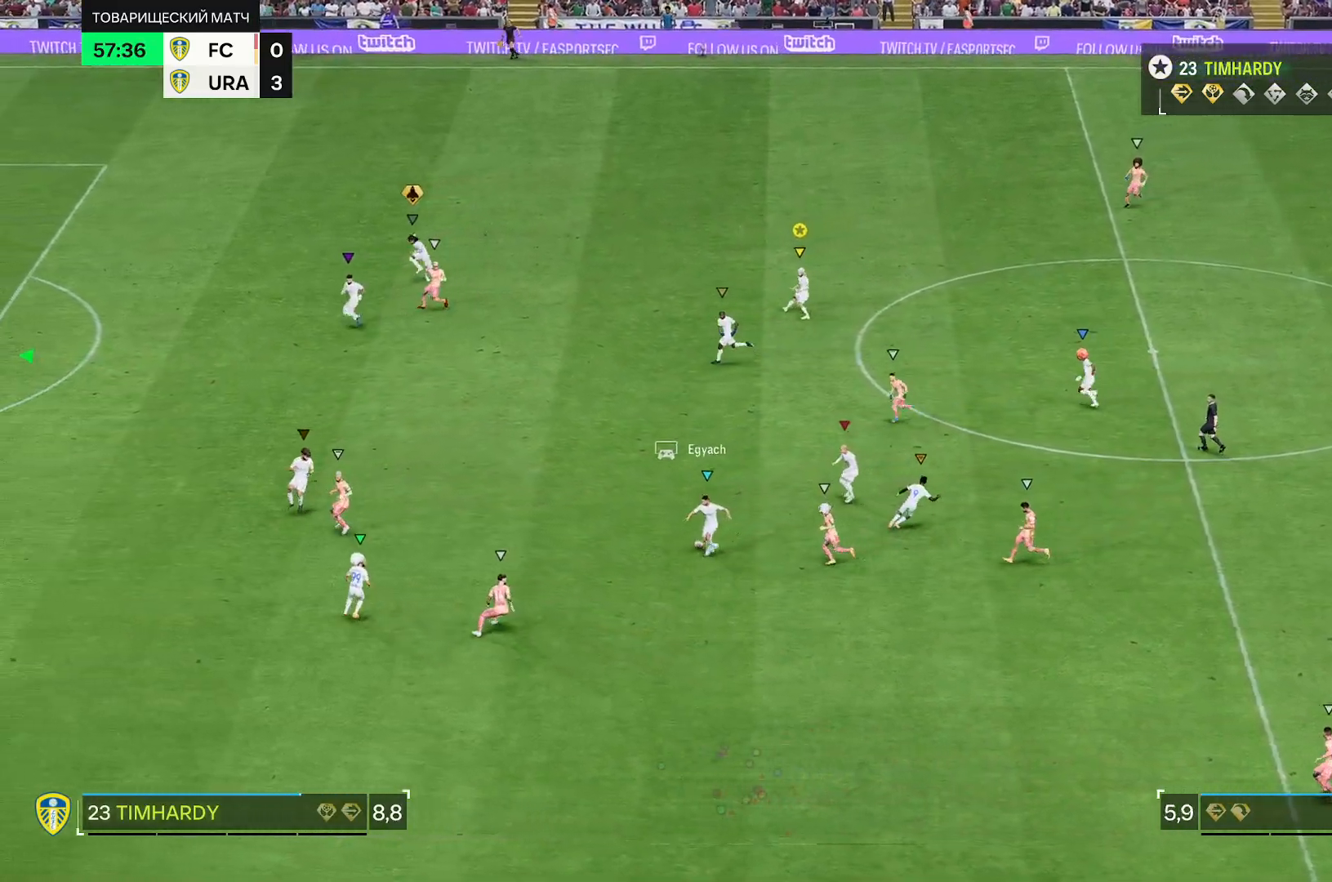
{"dt_ms": 500, "buttons": ["R2"], "left_stick": "up", "right_stick": "center", "events": [[133, "left_stick", "up-right"], [200, "R2", "down"], [433, "left_stick", "up"]]}
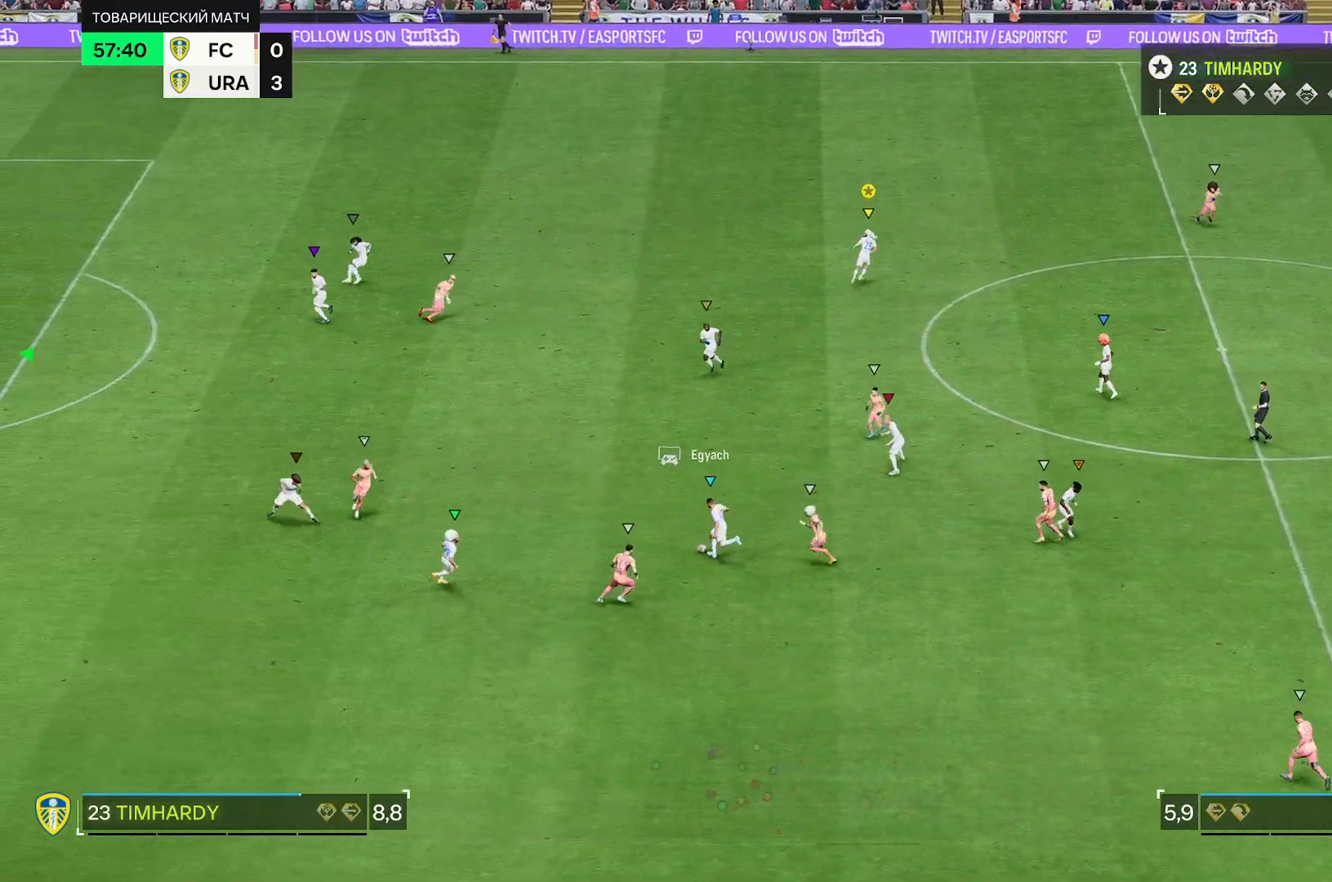
{"dt_ms": 500, "buttons": ["R2"], "left_stick": "up", "right_stick": "center", "events": []}
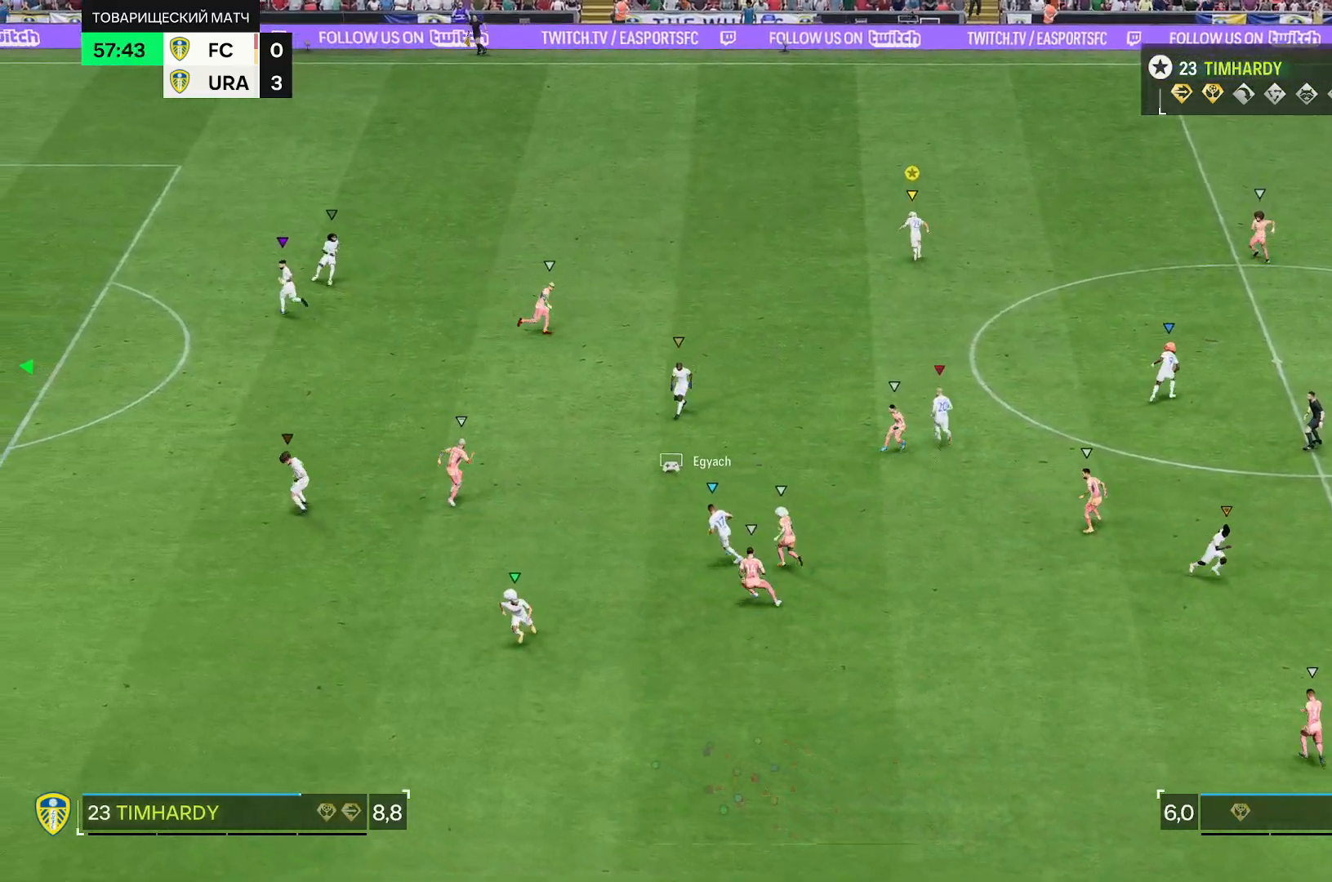
{"dt_ms": 500, "buttons": [], "left_stick": "up", "right_stick": "center", "events": [[217, "R2", "up"]]}
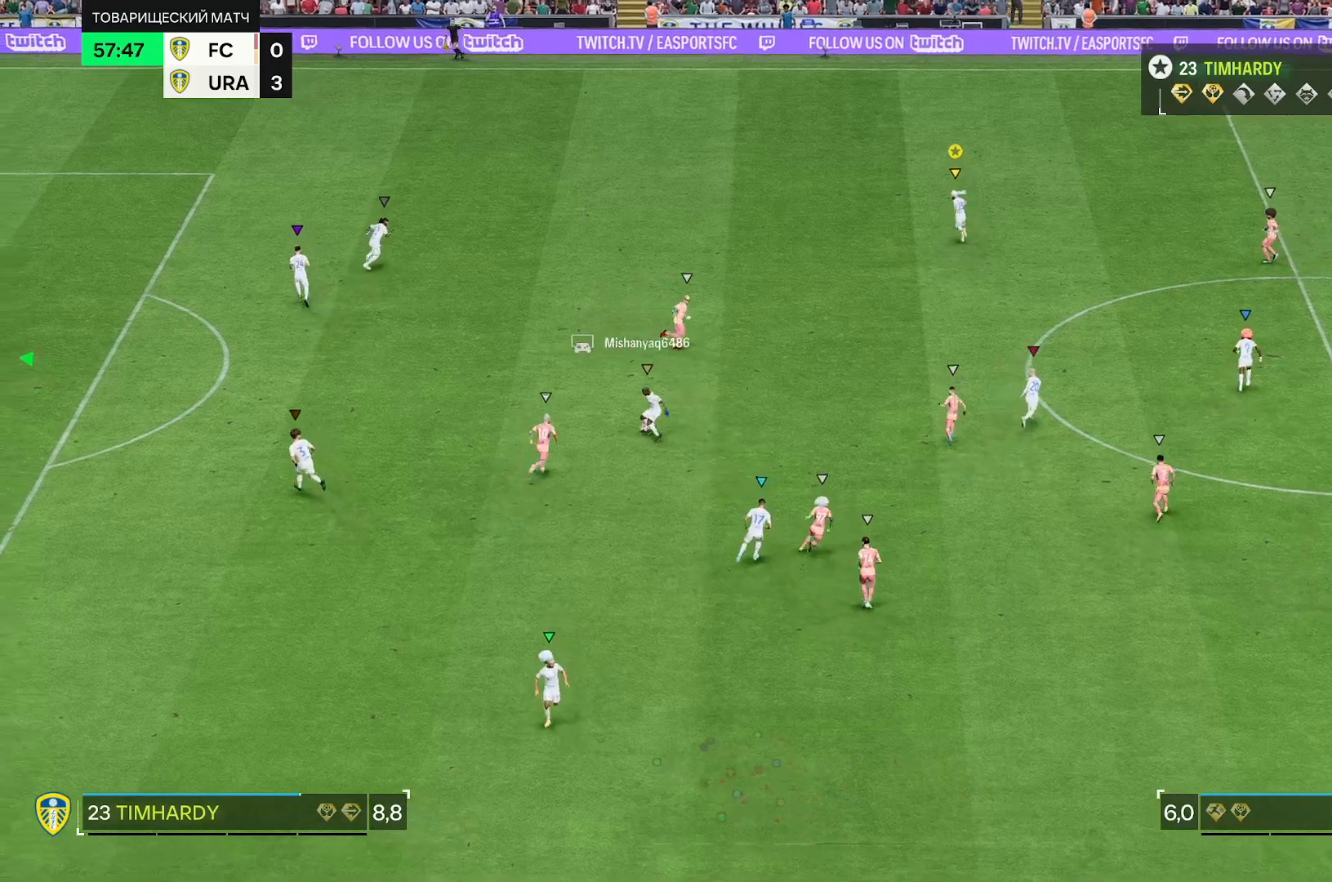
{"dt_ms": 500, "buttons": [], "left_stick": "up", "right_stick": "center", "events": []}
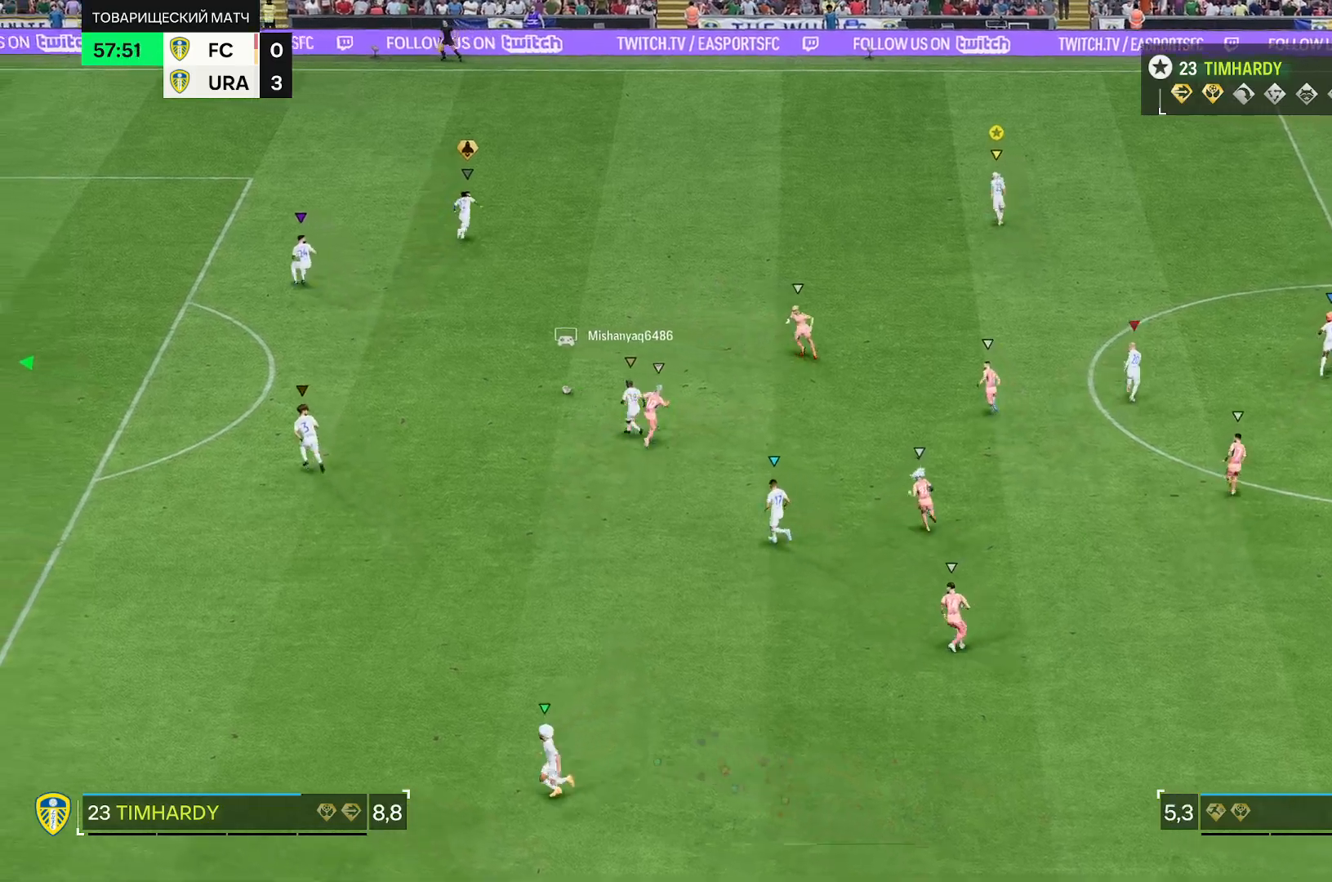
{"dt_ms": 500, "buttons": [], "left_stick": "up", "right_stick": "center", "events": []}
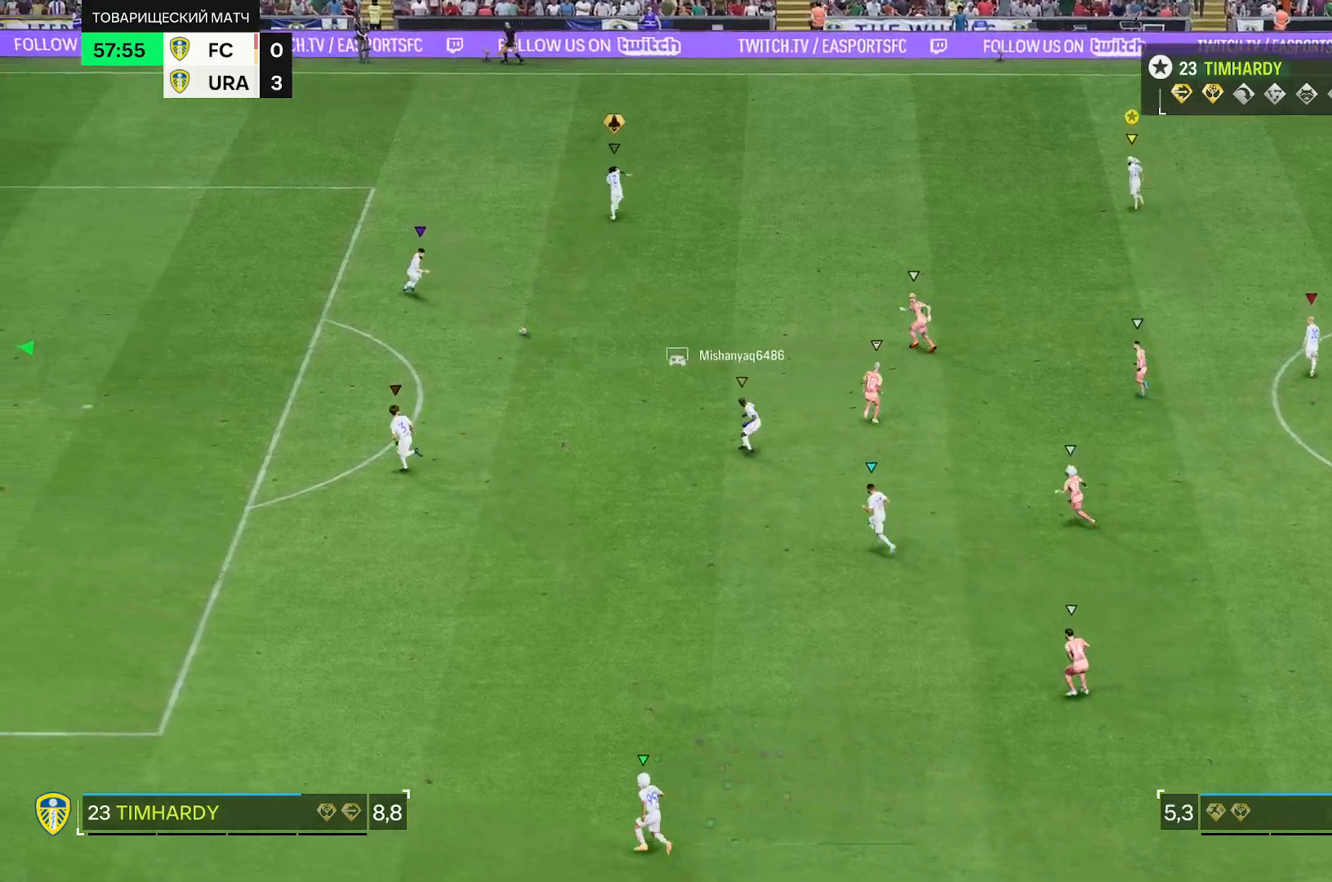
{"dt_ms": 500, "buttons": [], "left_stick": "up", "right_stick": "center", "events": []}
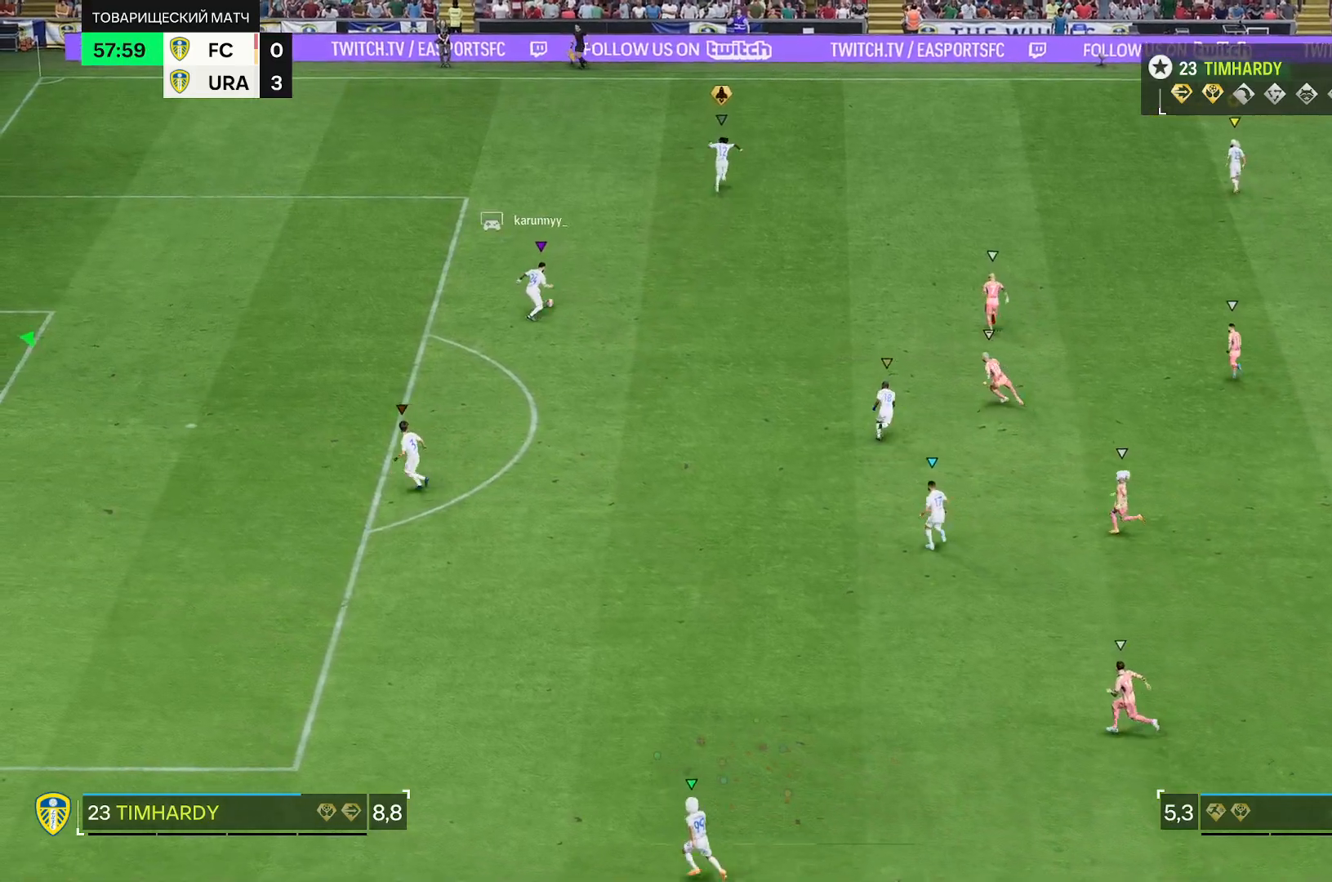
{"dt_ms": 500, "buttons": ["R2"], "left_stick": "up-right", "right_stick": "center", "events": [[83, "left_stick", "up-right"], [217, "R2", "down"]]}
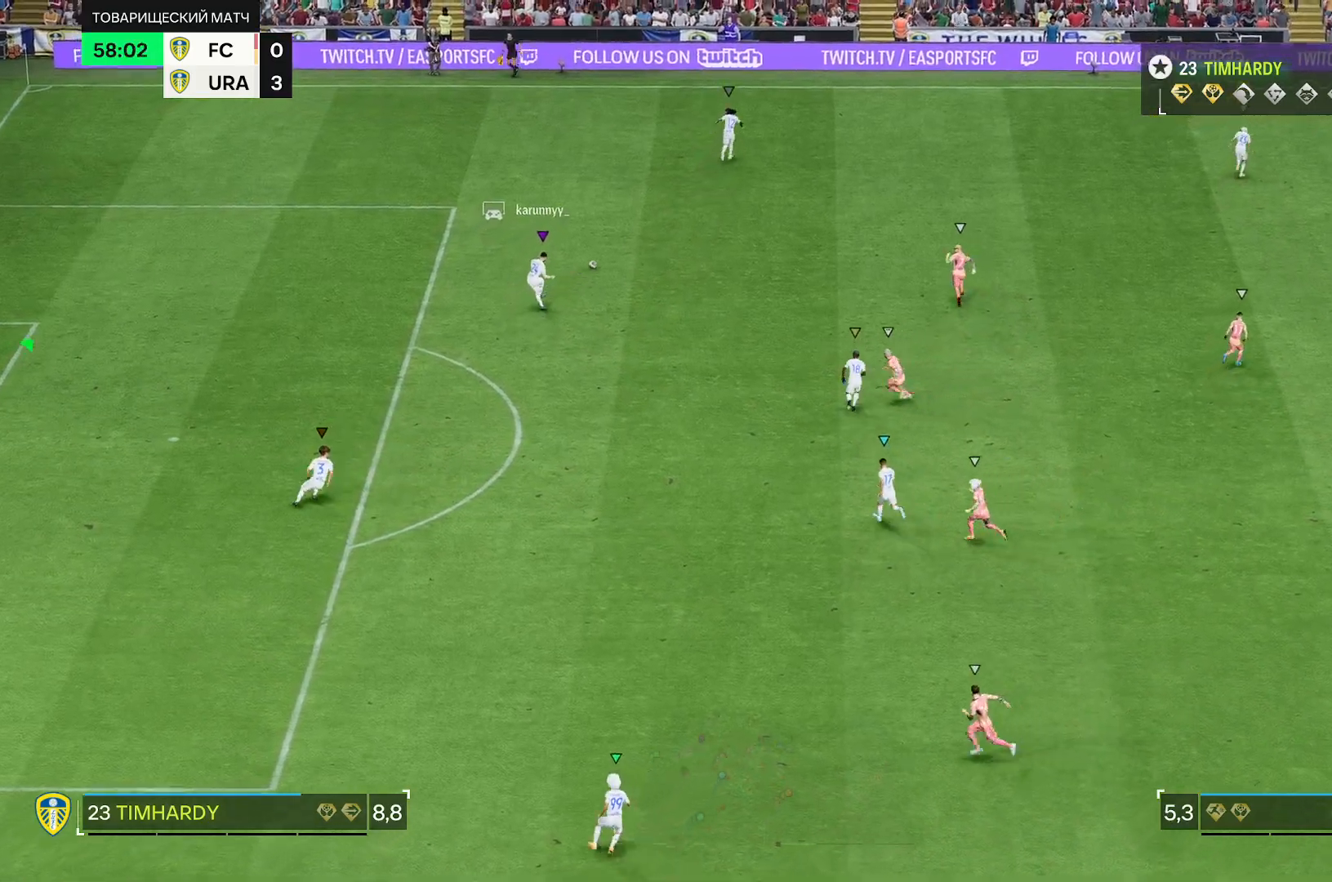
{"dt_ms": 500, "buttons": [], "left_stick": "center", "right_stick": "center", "events": [[317, "R2", "up"], [333, "left_stick", "center"]]}
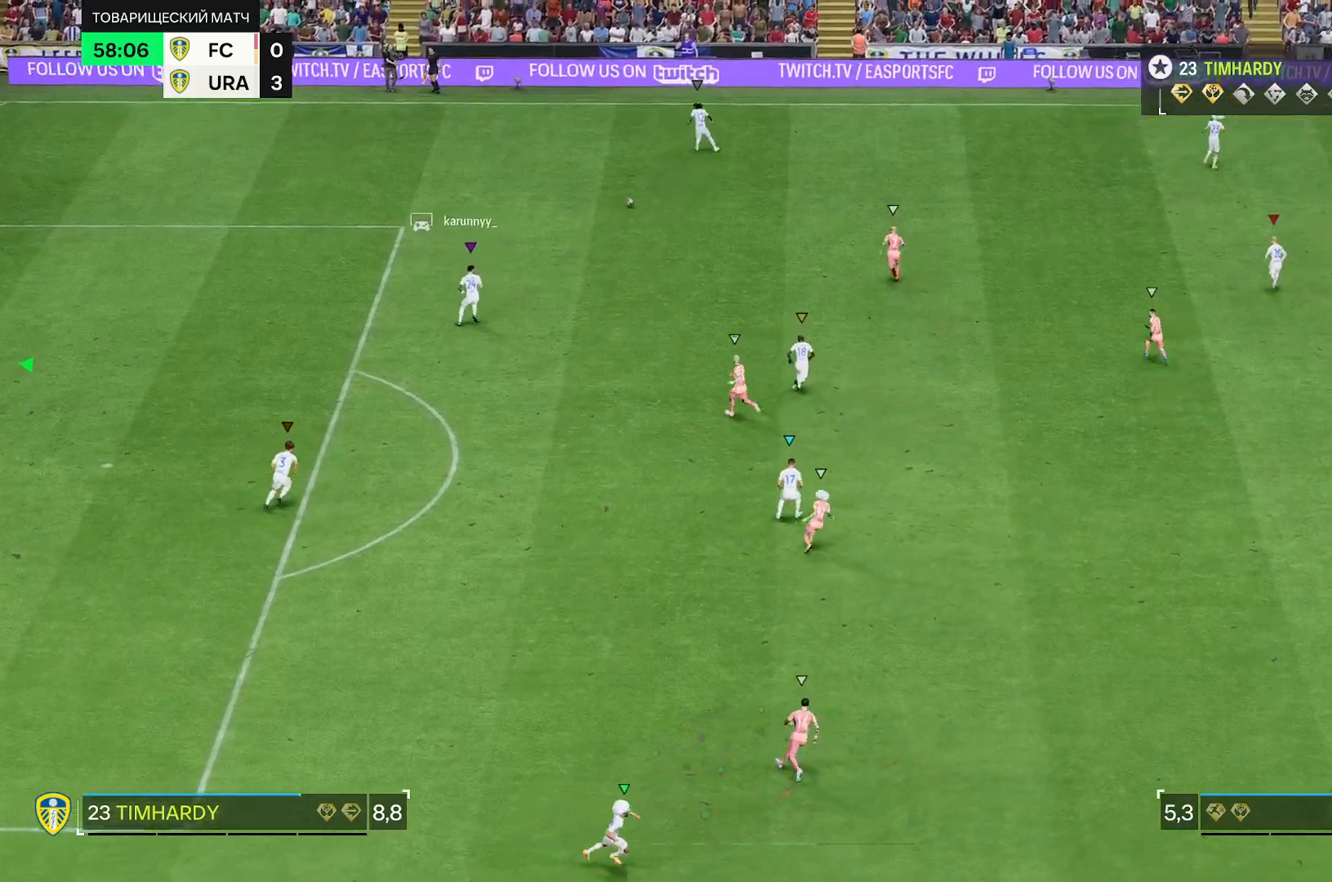
{"dt_ms": 500, "buttons": [], "left_stick": "center", "right_stick": "center", "events": [[67, "left_stick", "up"], [133, "left_stick", "up-right"], [433, "left_stick", "center"]]}
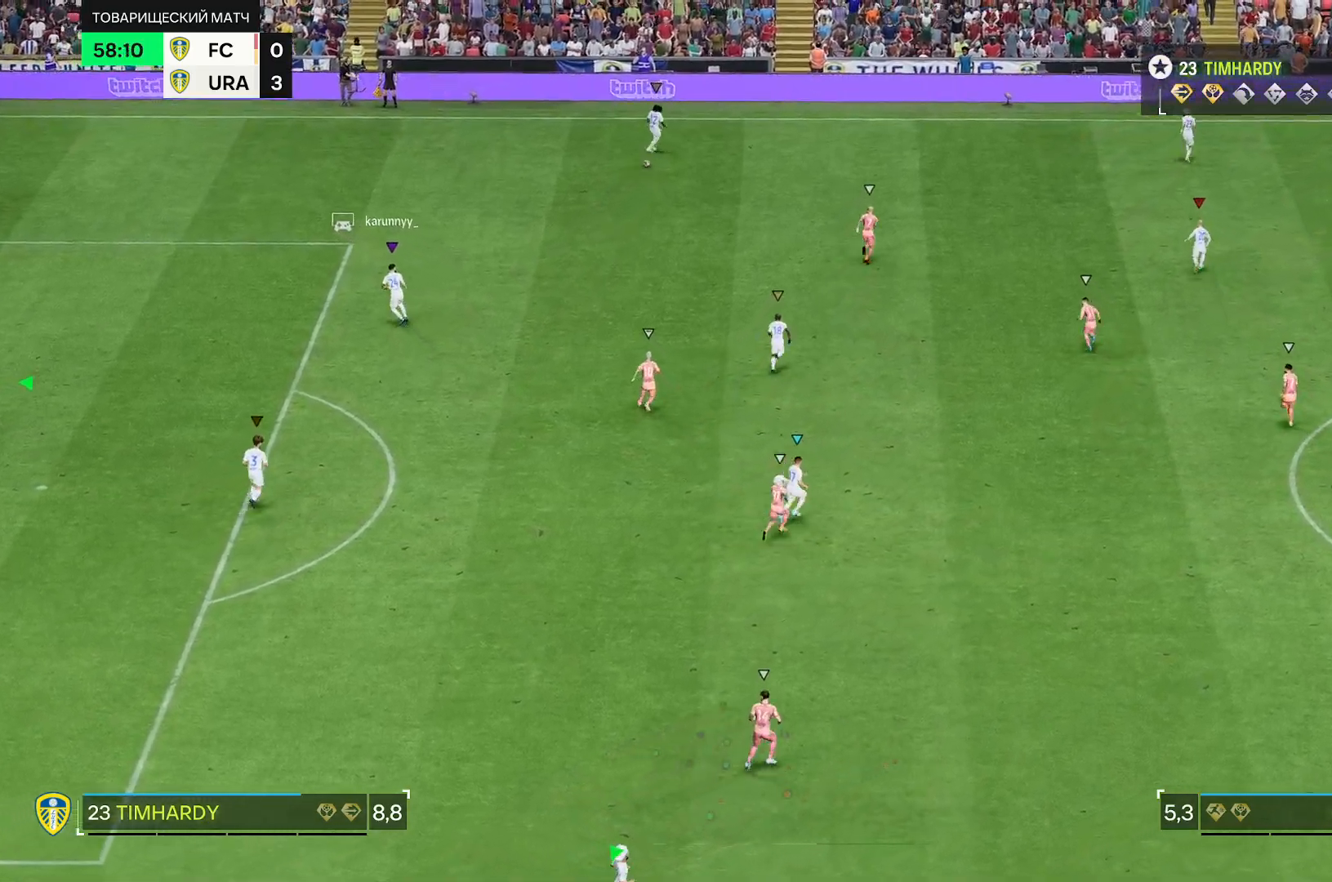
{"dt_ms": 500, "buttons": [], "left_stick": "right", "right_stick": "center", "events": [[150, "left_stick", "right"]]}
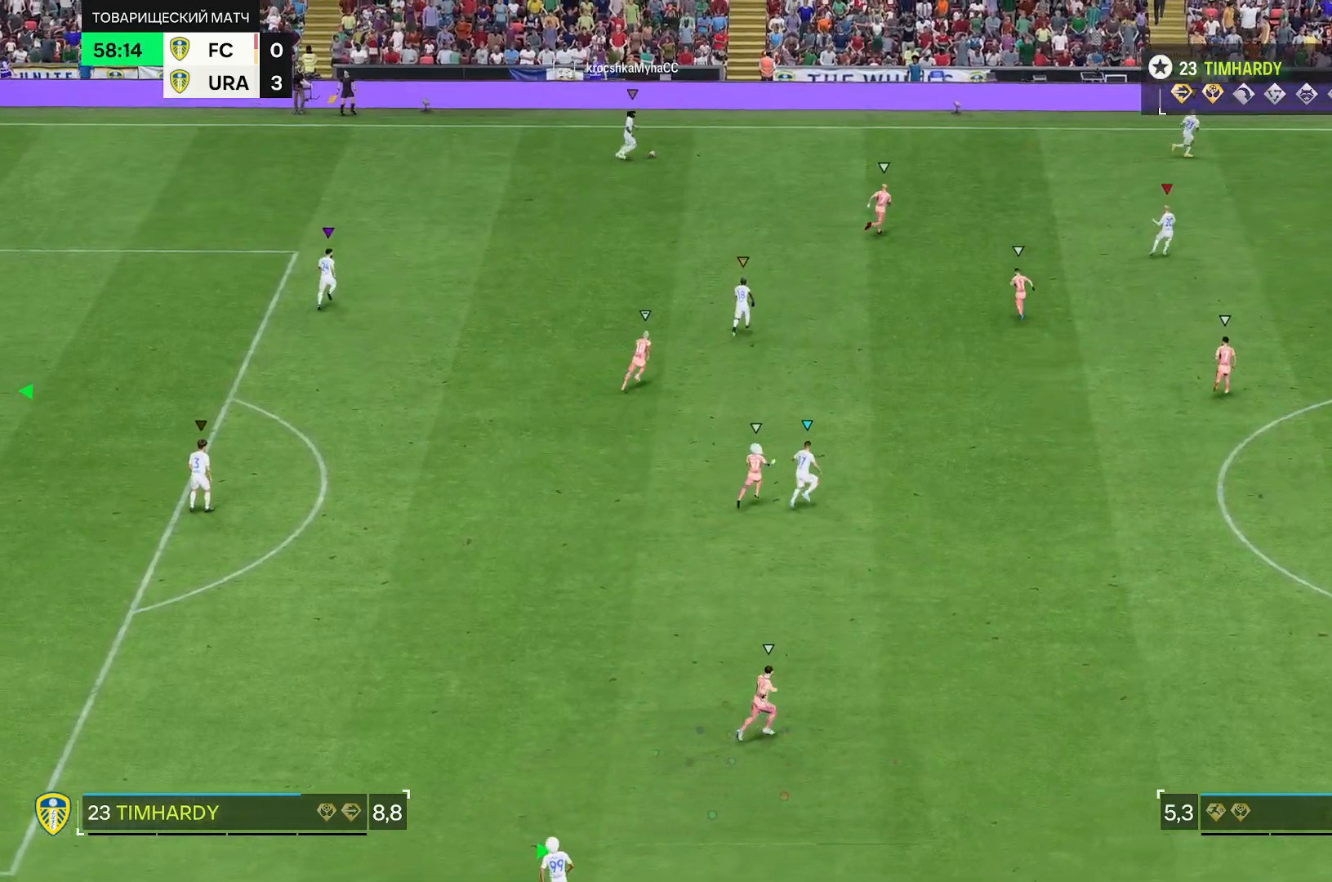
{"dt_ms": 500, "buttons": ["R2"], "left_stick": "right", "right_stick": "center", "events": [[33, "R2", "down"]]}
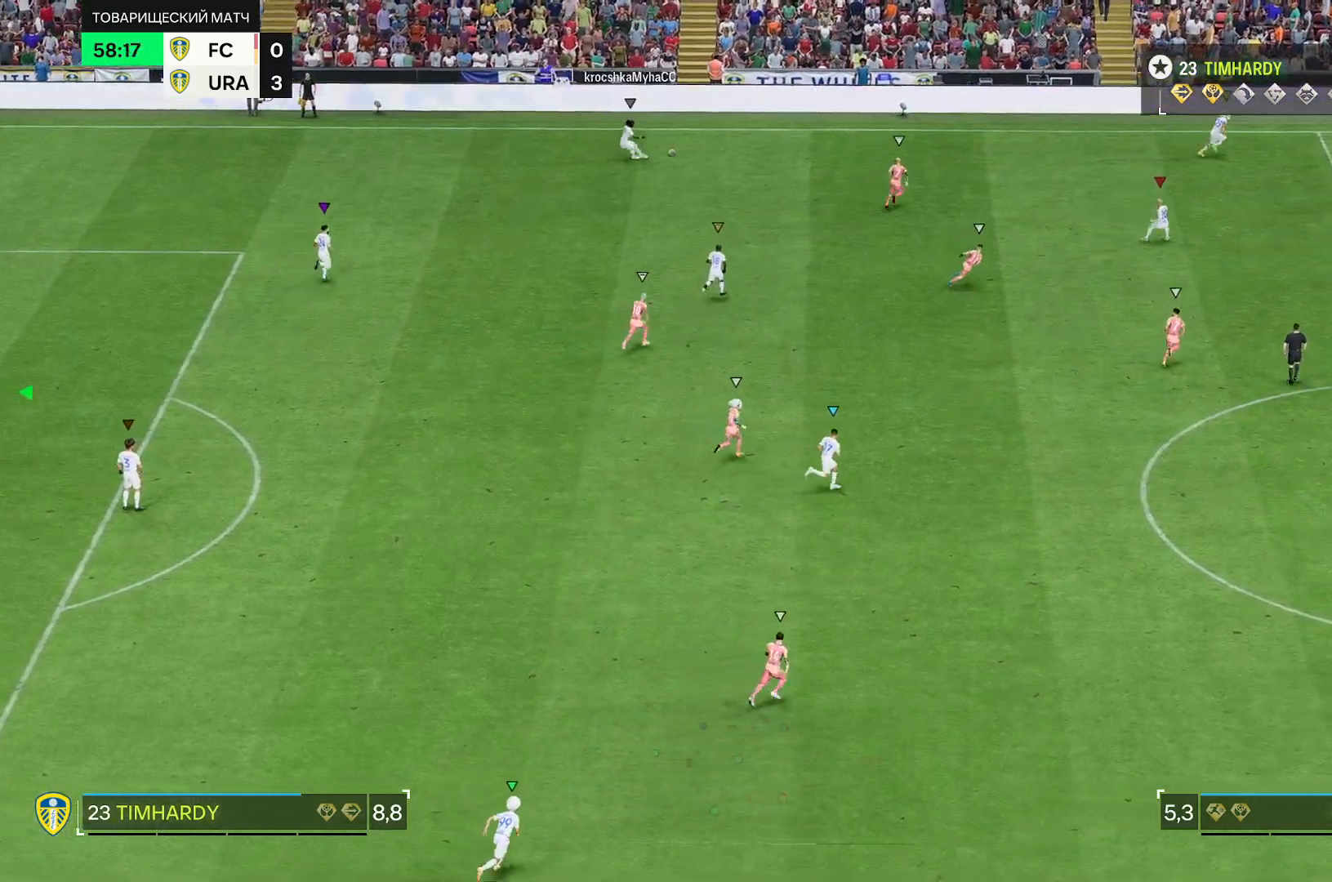
{"dt_ms": 500, "buttons": [], "left_stick": "down", "right_stick": "center", "events": [[217, "R2", "up"], [417, "left_stick", "down"]]}
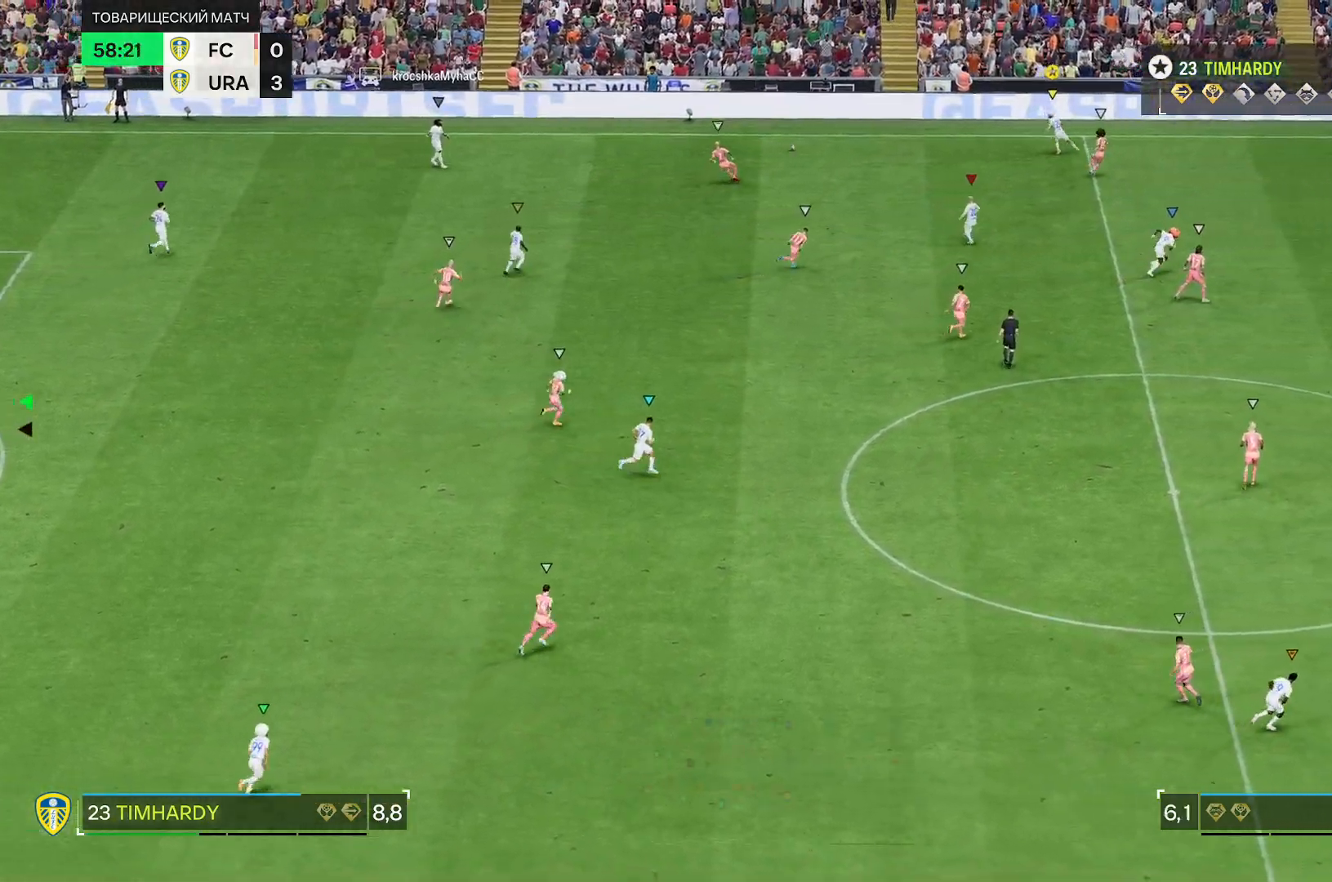
{"dt_ms": 500, "buttons": [], "left_stick": "down", "right_stick": "center", "events": []}
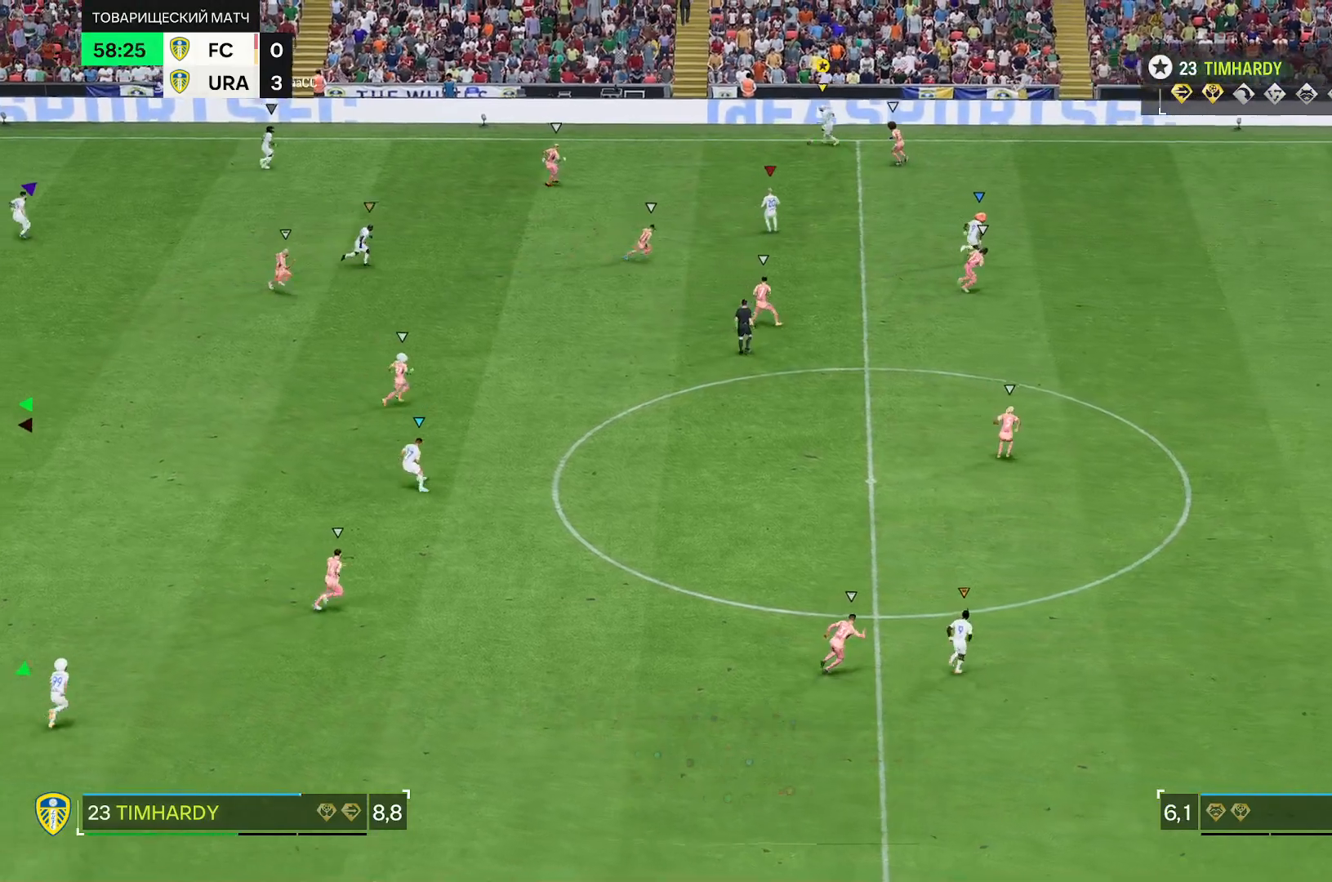
{"dt_ms": 500, "buttons": ["R2"], "left_stick": "down-right", "right_stick": "center", "events": [[117, "left_stick", "down-right"], [367, "R2", "down"]]}
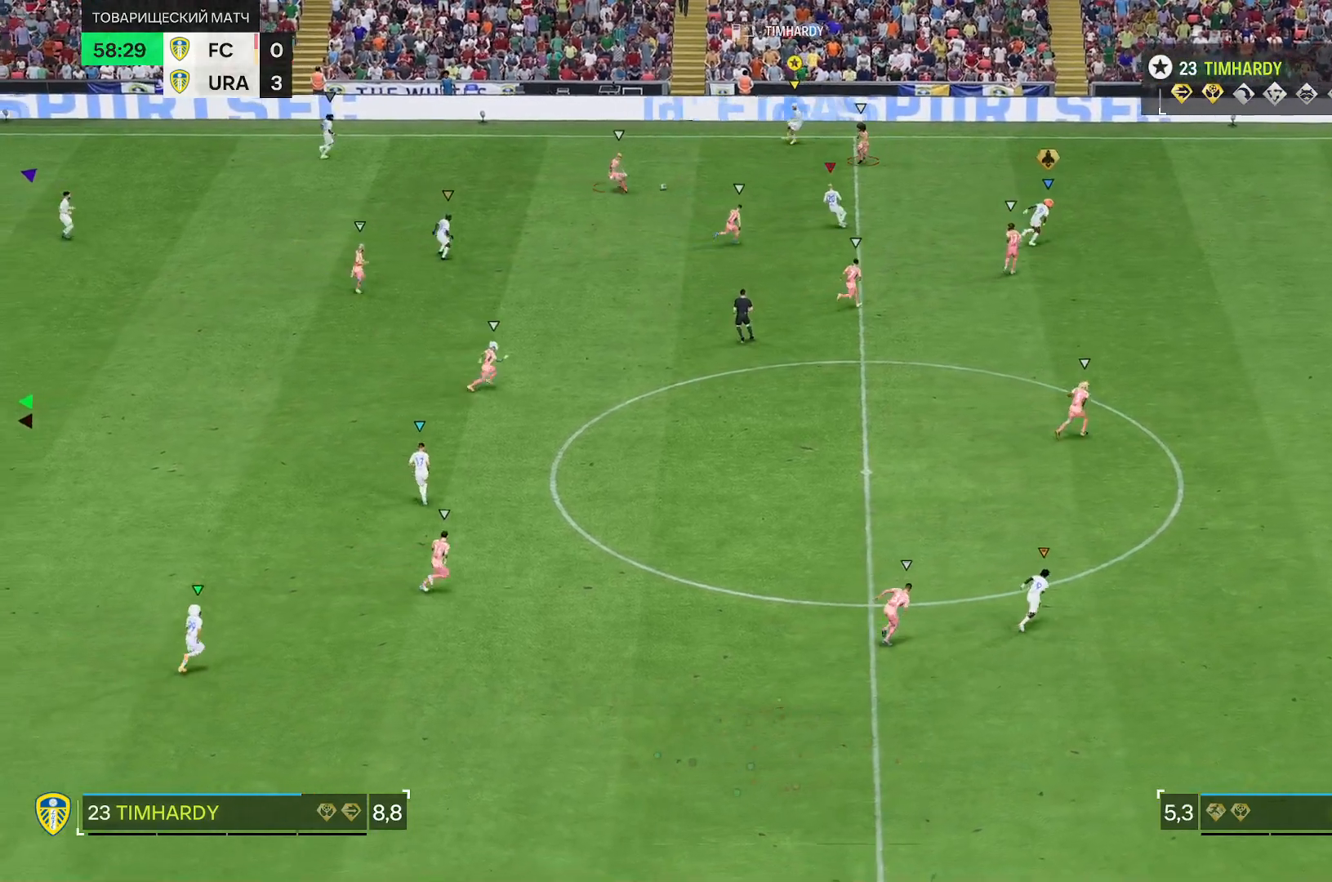
{"dt_ms": 500, "buttons": [], "left_stick": "down", "right_stick": "center", "events": [[400, "R2", "up"], [483, "left_stick", "down"]]}
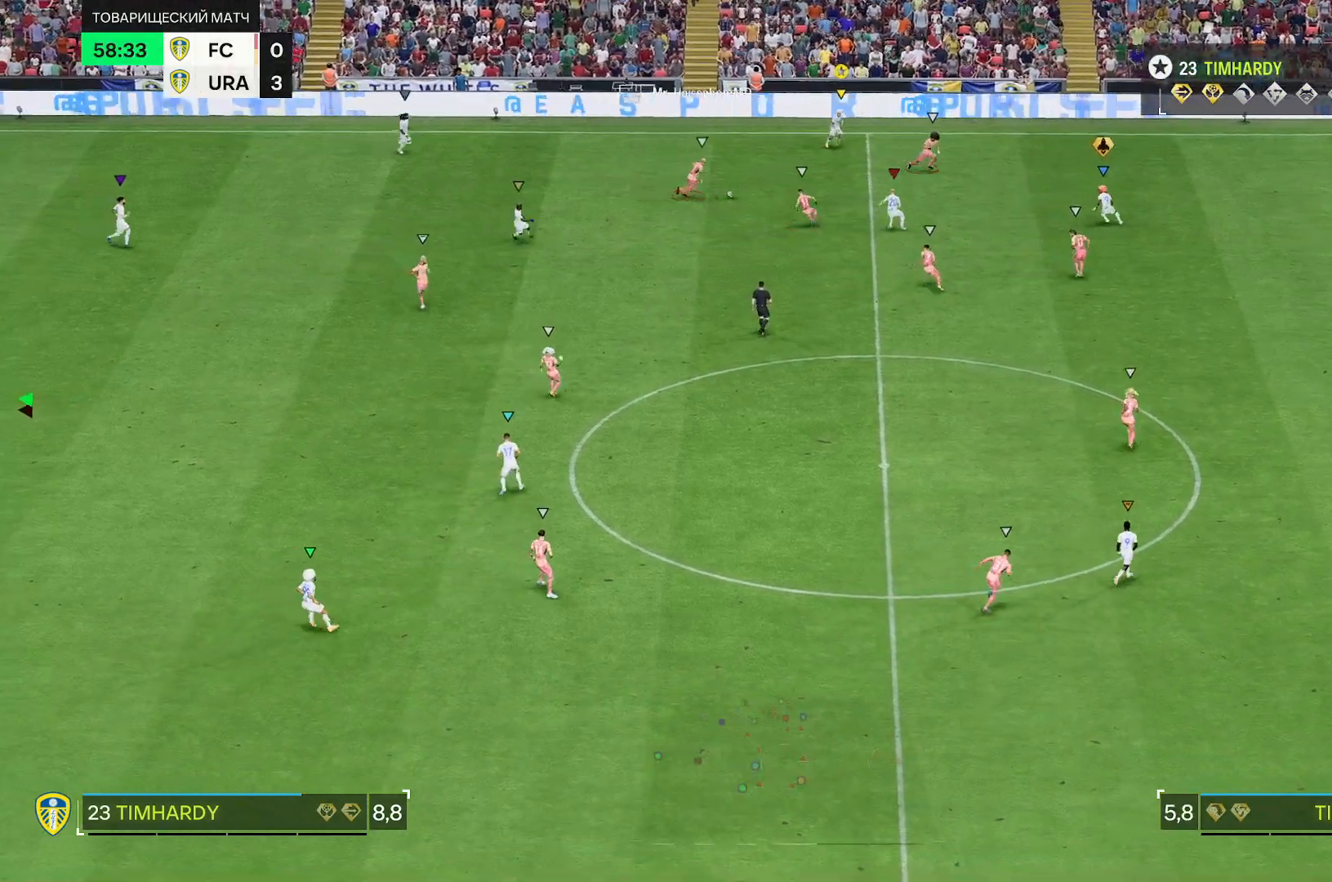
{"dt_ms": 500, "buttons": ["R2"], "left_stick": "down", "right_stick": "center", "events": [[117, "R2", "down"]]}
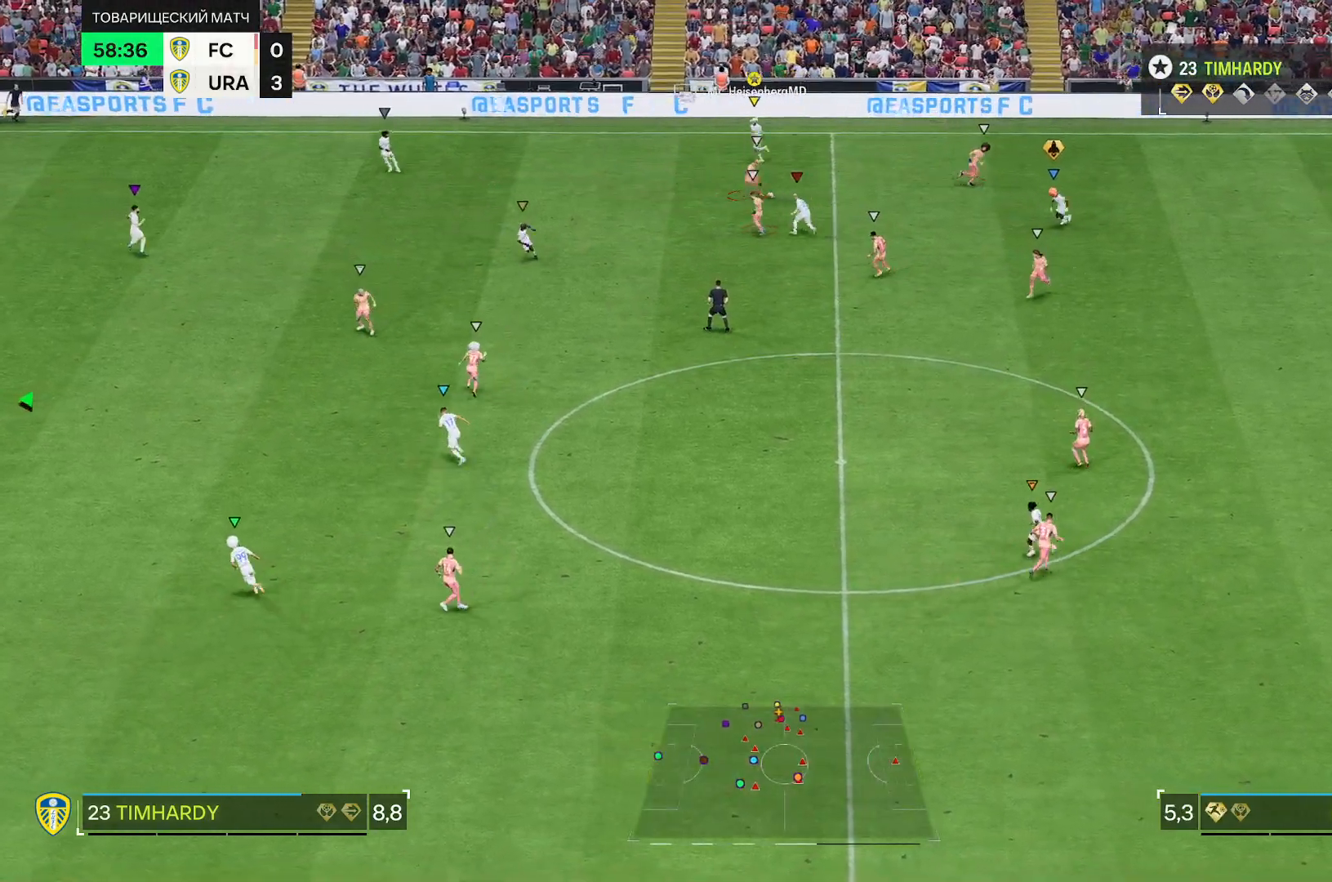
{"dt_ms": 500, "buttons": ["L2"], "left_stick": "down", "right_stick": "center", "events": [[317, "L2", "down"], [350, "R2", "up"]]}